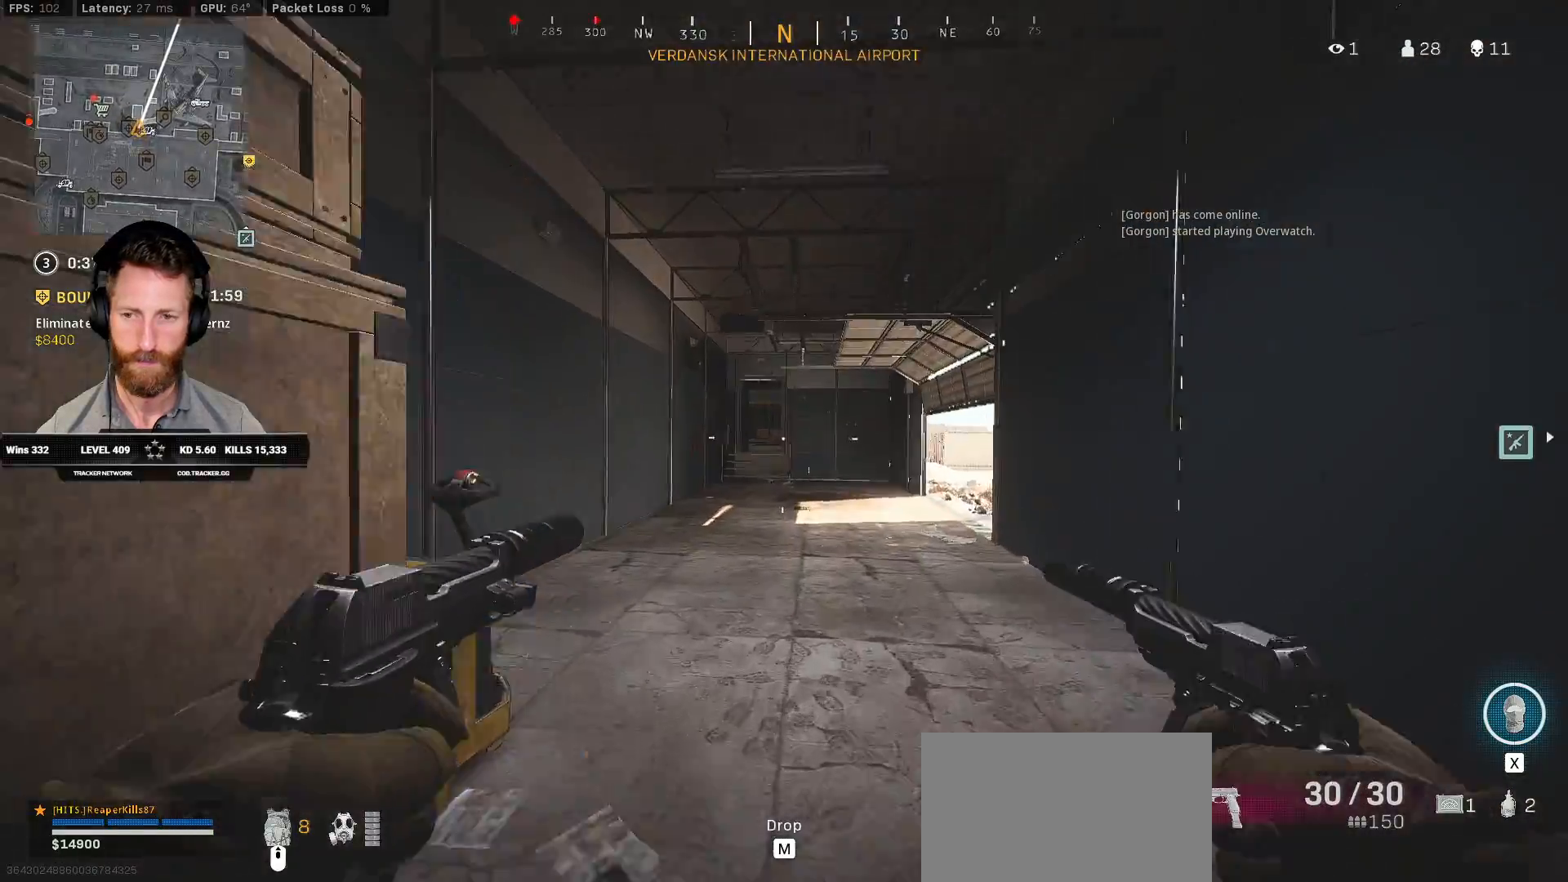
Gameplay with keyboard and mouse; each line is a JSON object with the keys and mouse buttons held at the frame after it. "events" lists presses ("down") and releases ("up") of "1", "2", "3", "4", "5", "a", "alt", "b", "c", "ctrl", "d", "e", "f", "g", "q", "r", "s", "shift", "space", "t", "tab", "v", "w", "x", "z", "mouse_left", "mouse_wheel", "mouse_right", "mouse_mb4" and "mouse_mb5" between this image and that frame as [ms after this image, input, new state], when the widget could be followed in between. "mouse_left", "mouse_wheel", "mouse_right", "mouse_mb4", "mouse_mb5" = the "left", "wheel", "right", "mb4", "mb5" buttons of the "mouse" list. No other keys are recorded. "wheel" means that the mouse wheel is clicked or scrolled. Mouse movement is not recorded.
{"keys": ["shift", "w"], "mouse": [], "events": [[33, "a", "down"], [150, "a", "up"]]}
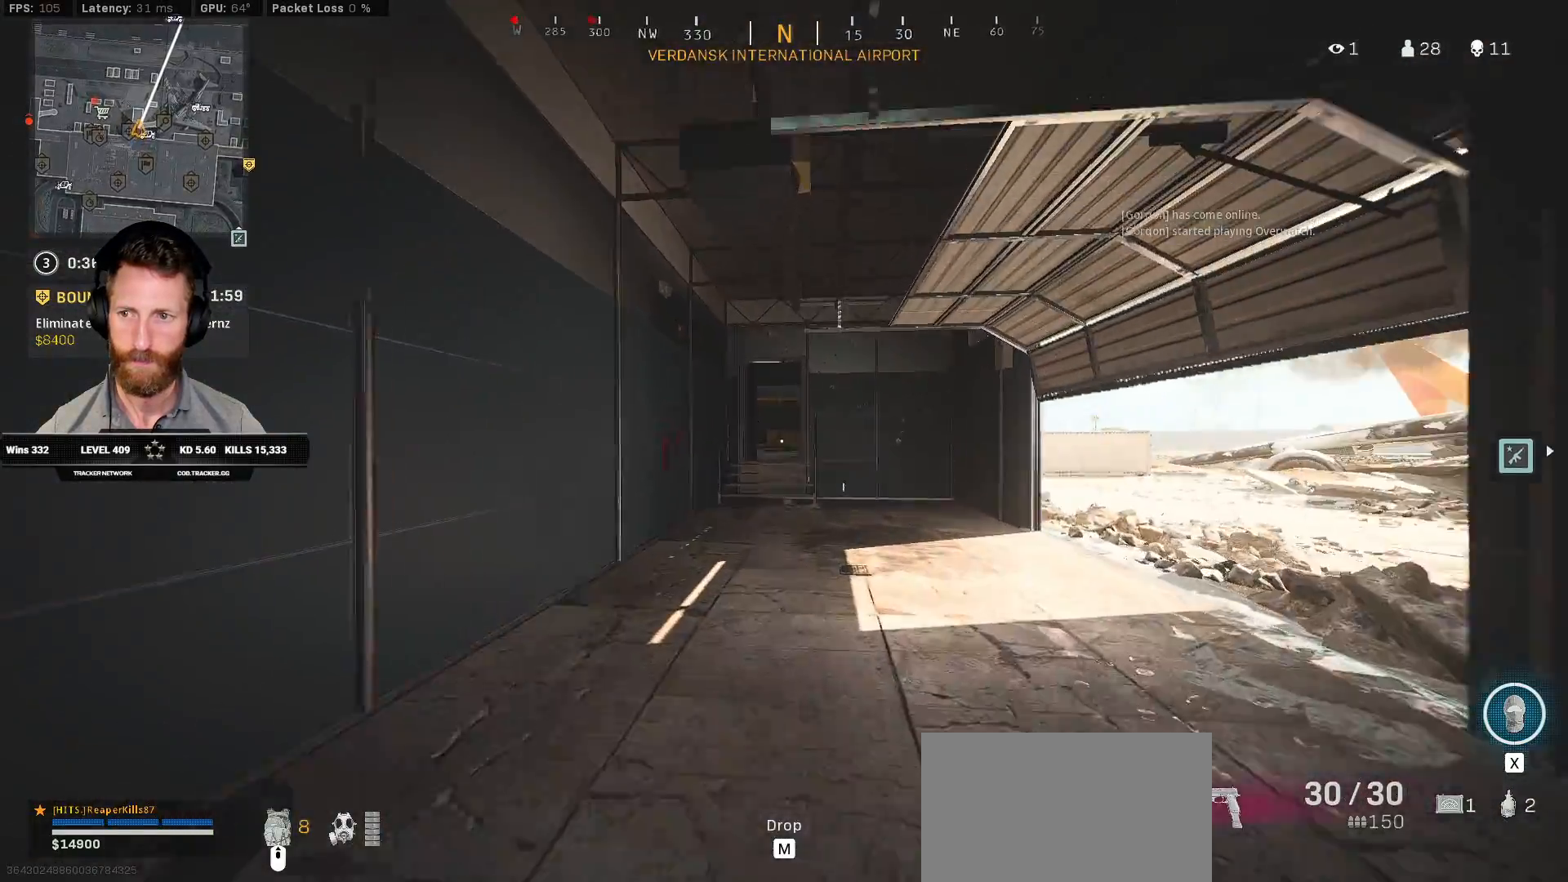
{"keys": ["shift", "w"], "mouse": []}
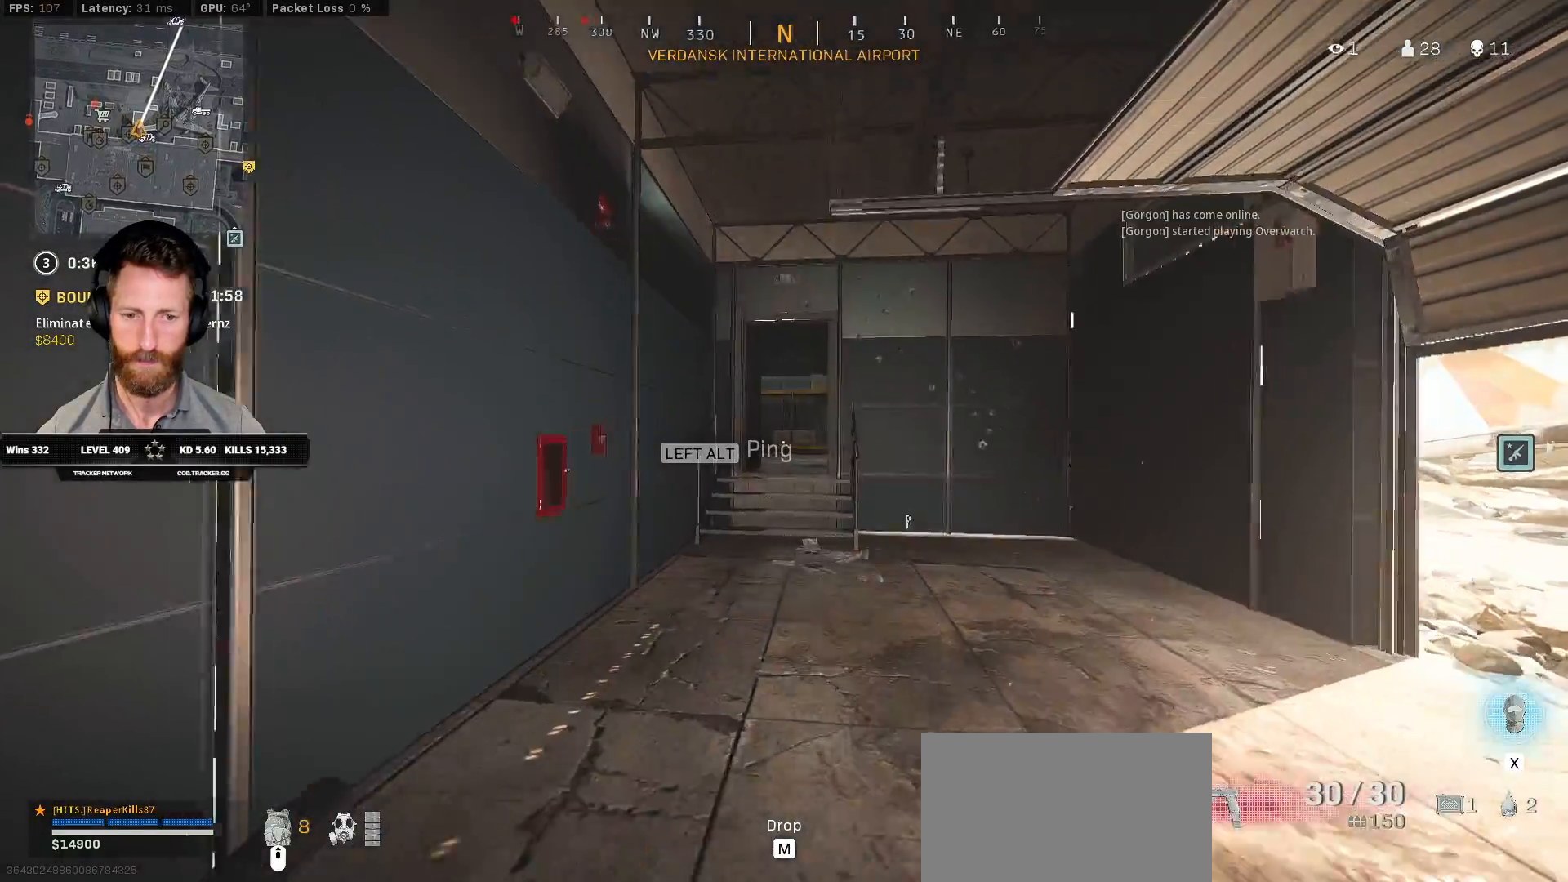
{"keys": ["shift", "w"], "mouse": [], "events": []}
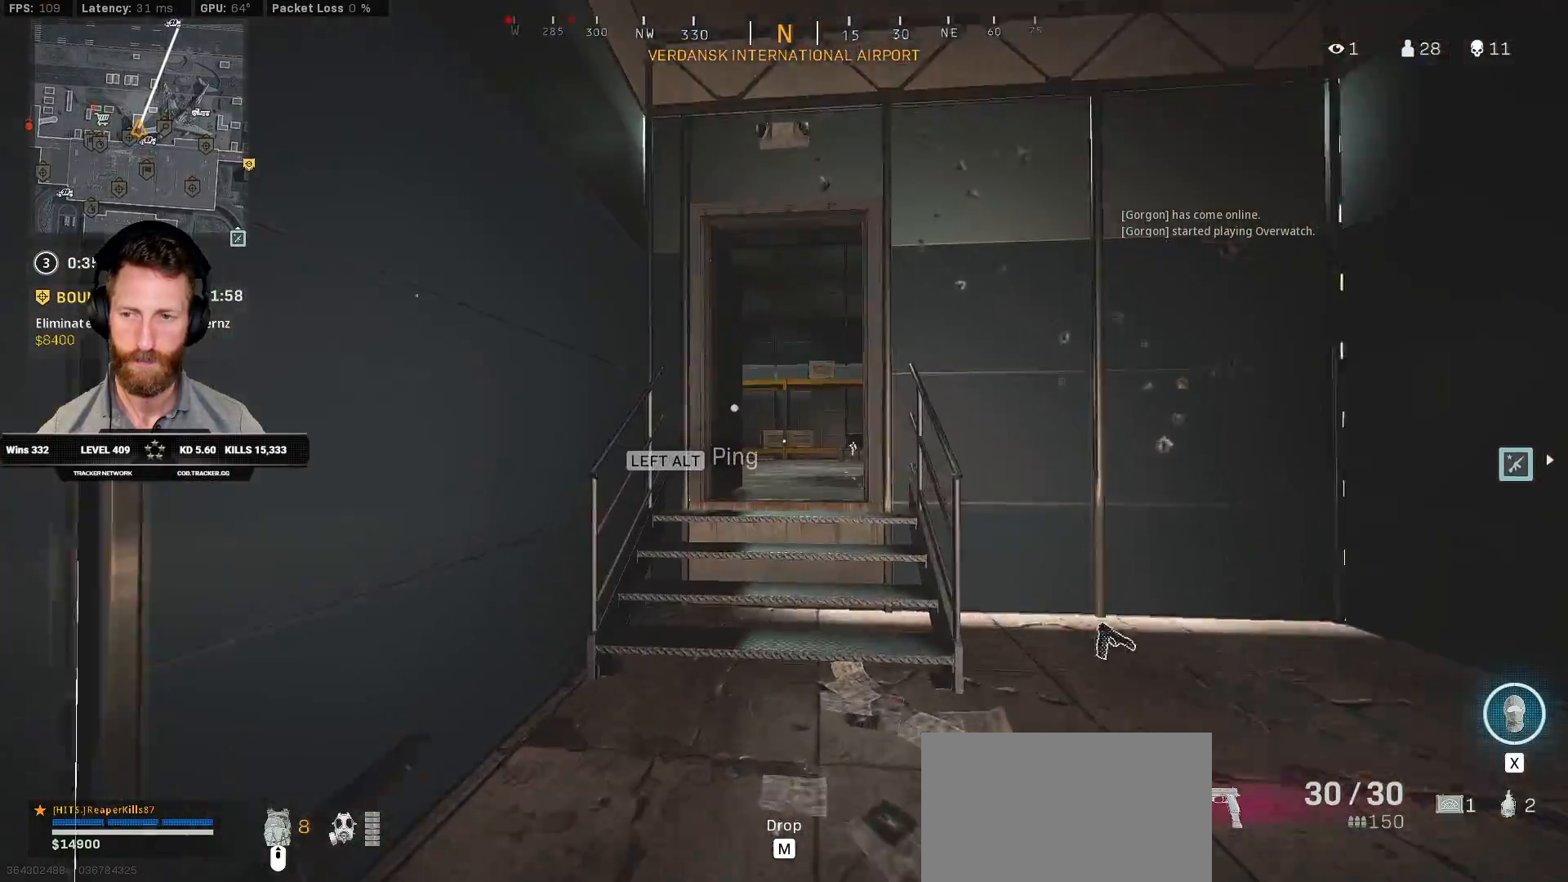
{"keys": ["shift", "w"], "mouse": [], "events": [[150, "space", "down"], [183, "shift", "up"], [317, "space", "up"], [367, "shift", "down"]]}
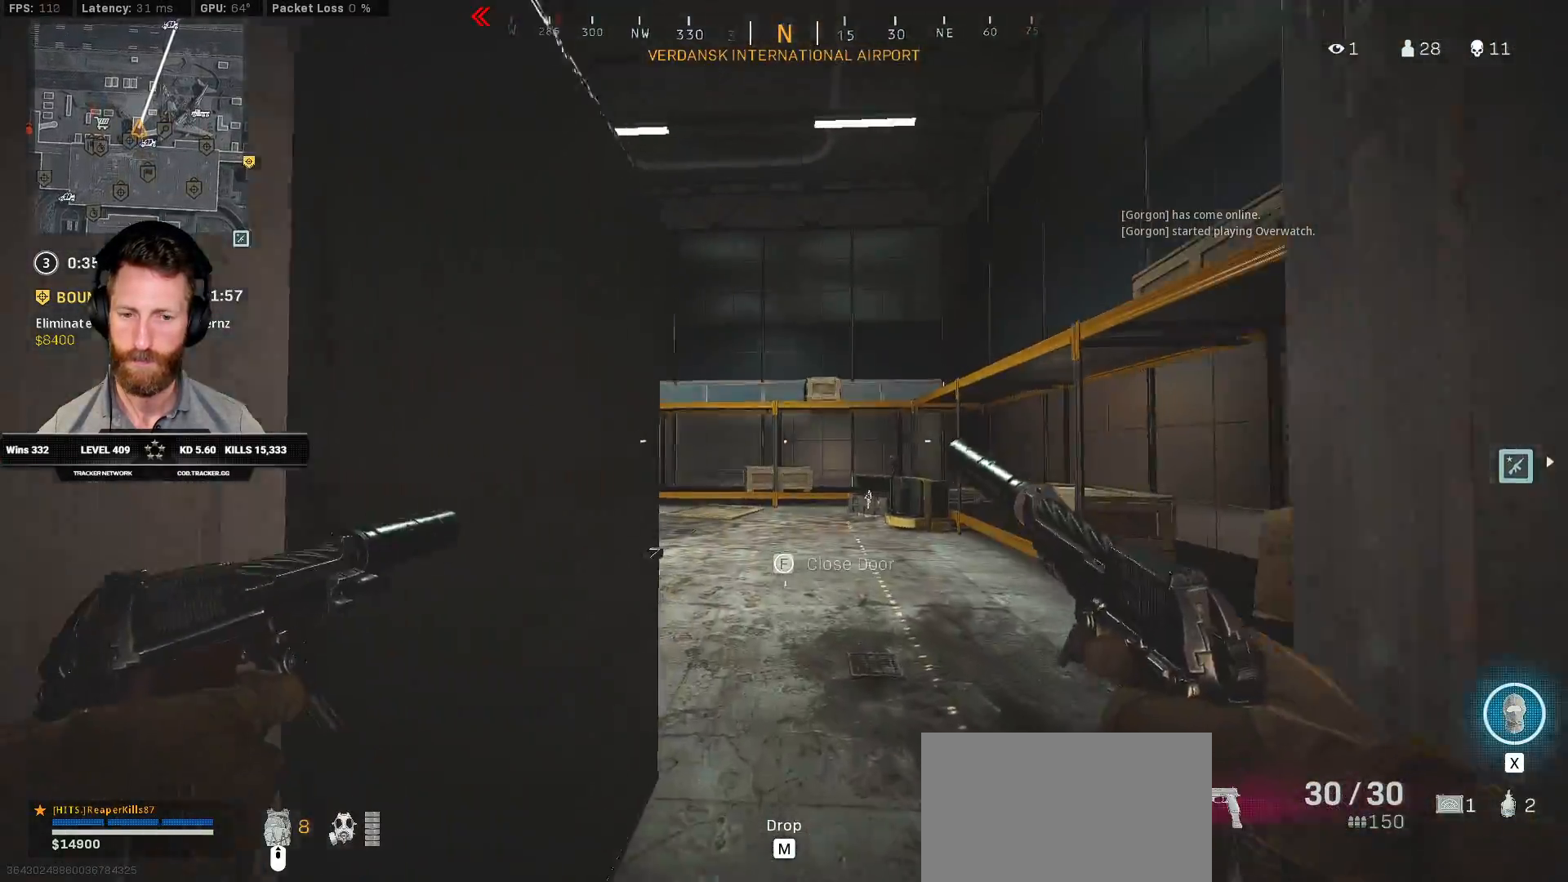
{"keys": ["a", "shift", "w"], "mouse": [], "events": [[200, "e", "down"], [300, "e", "up"], [467, "a", "down"]]}
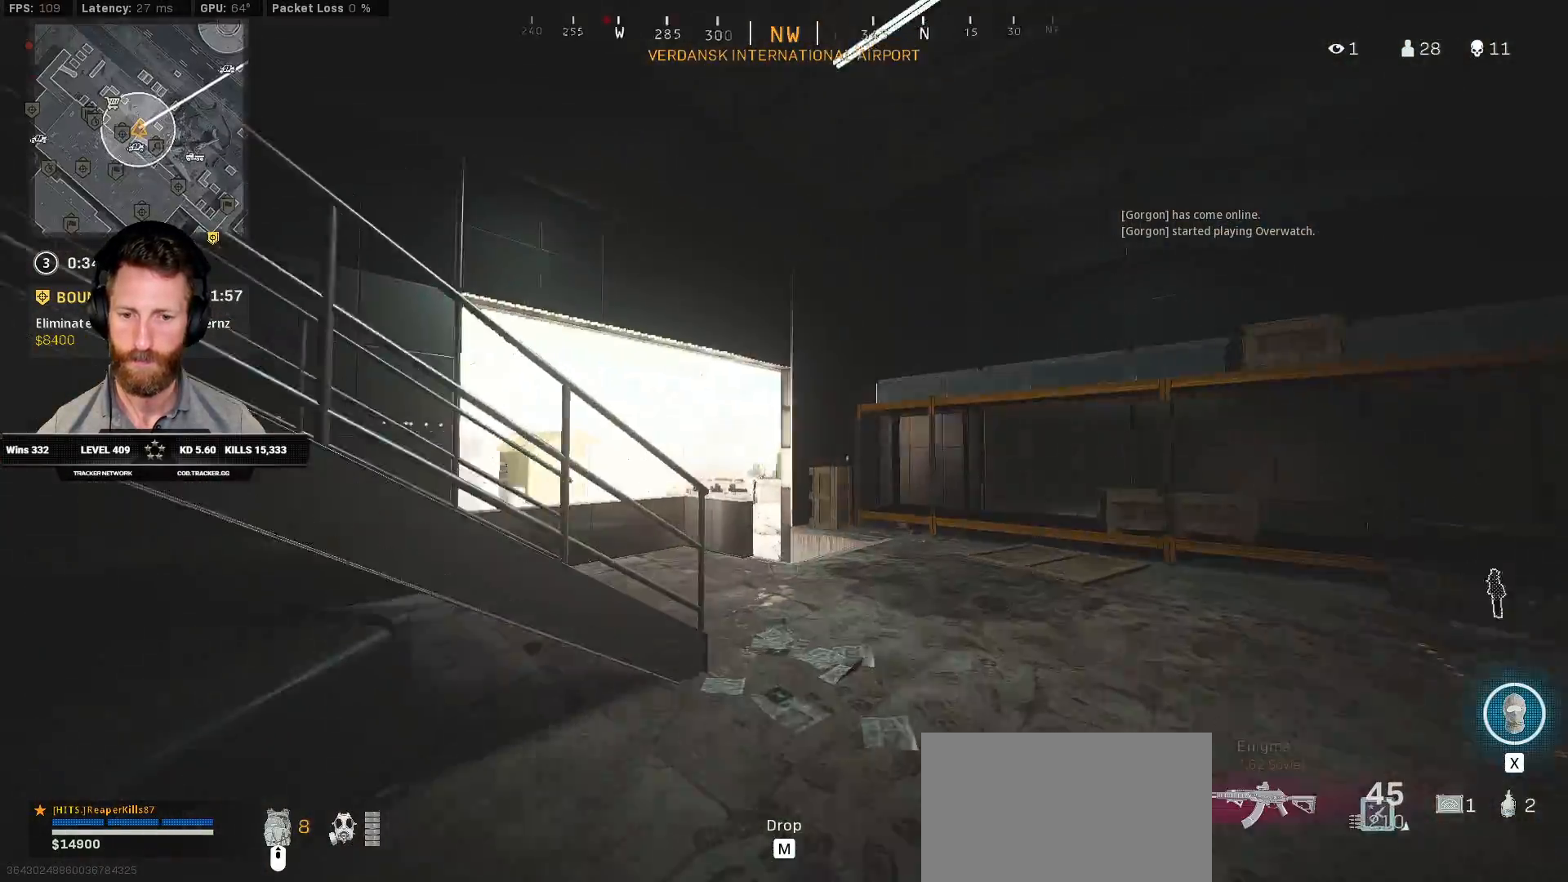
{"keys": ["d", "shift", "w"], "mouse": [], "events": [[83, "a", "up"], [167, "d", "down"]]}
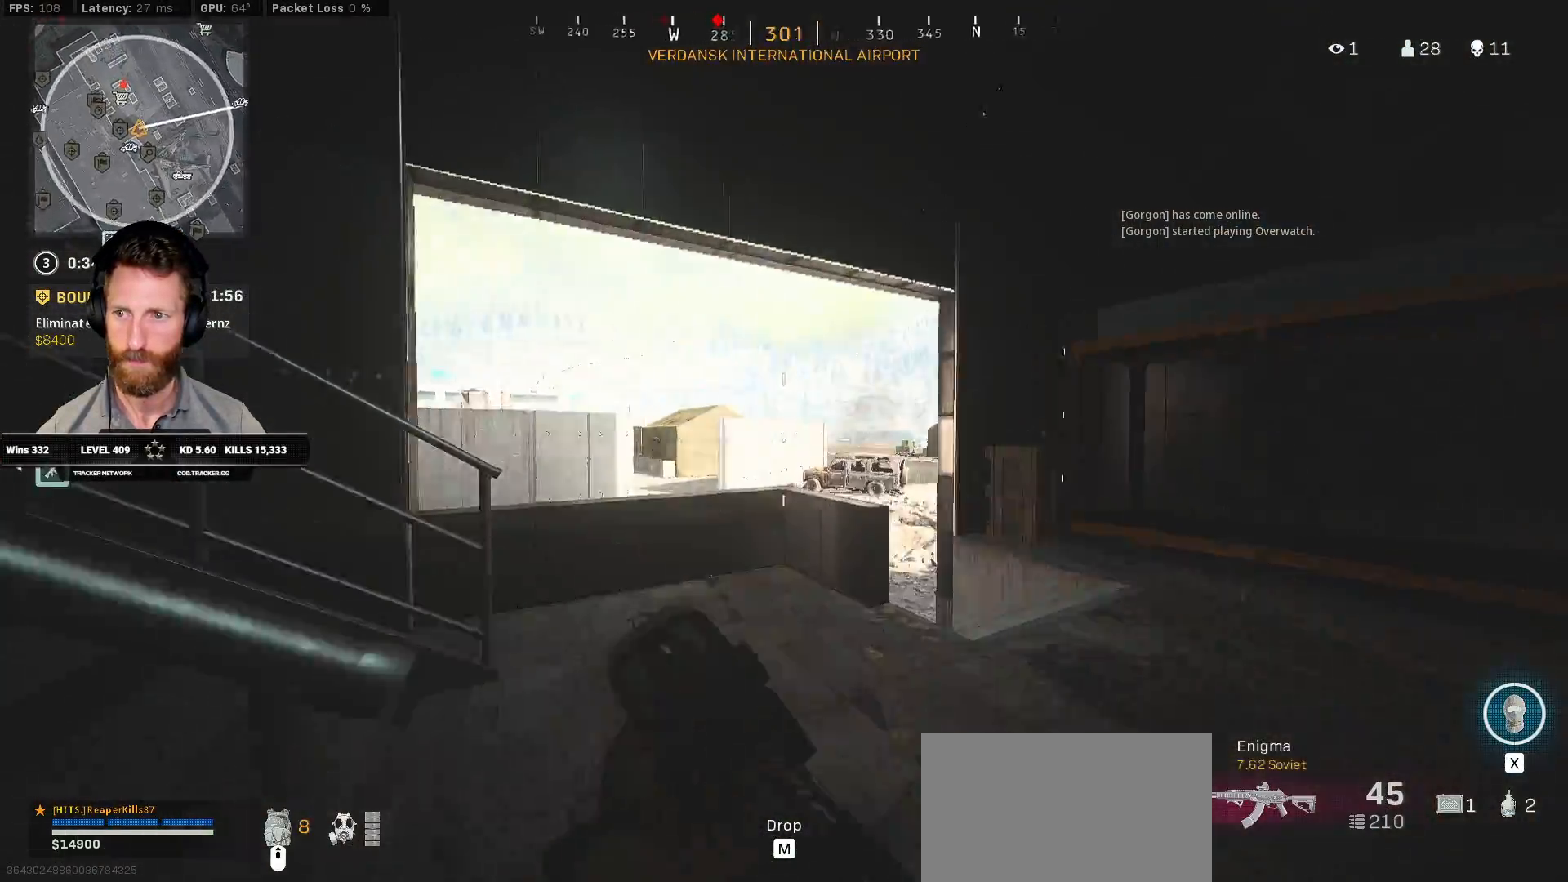
{"keys": ["a", "shift", "w"], "mouse": [], "events": [[200, "d", "up"], [217, "a", "down"]]}
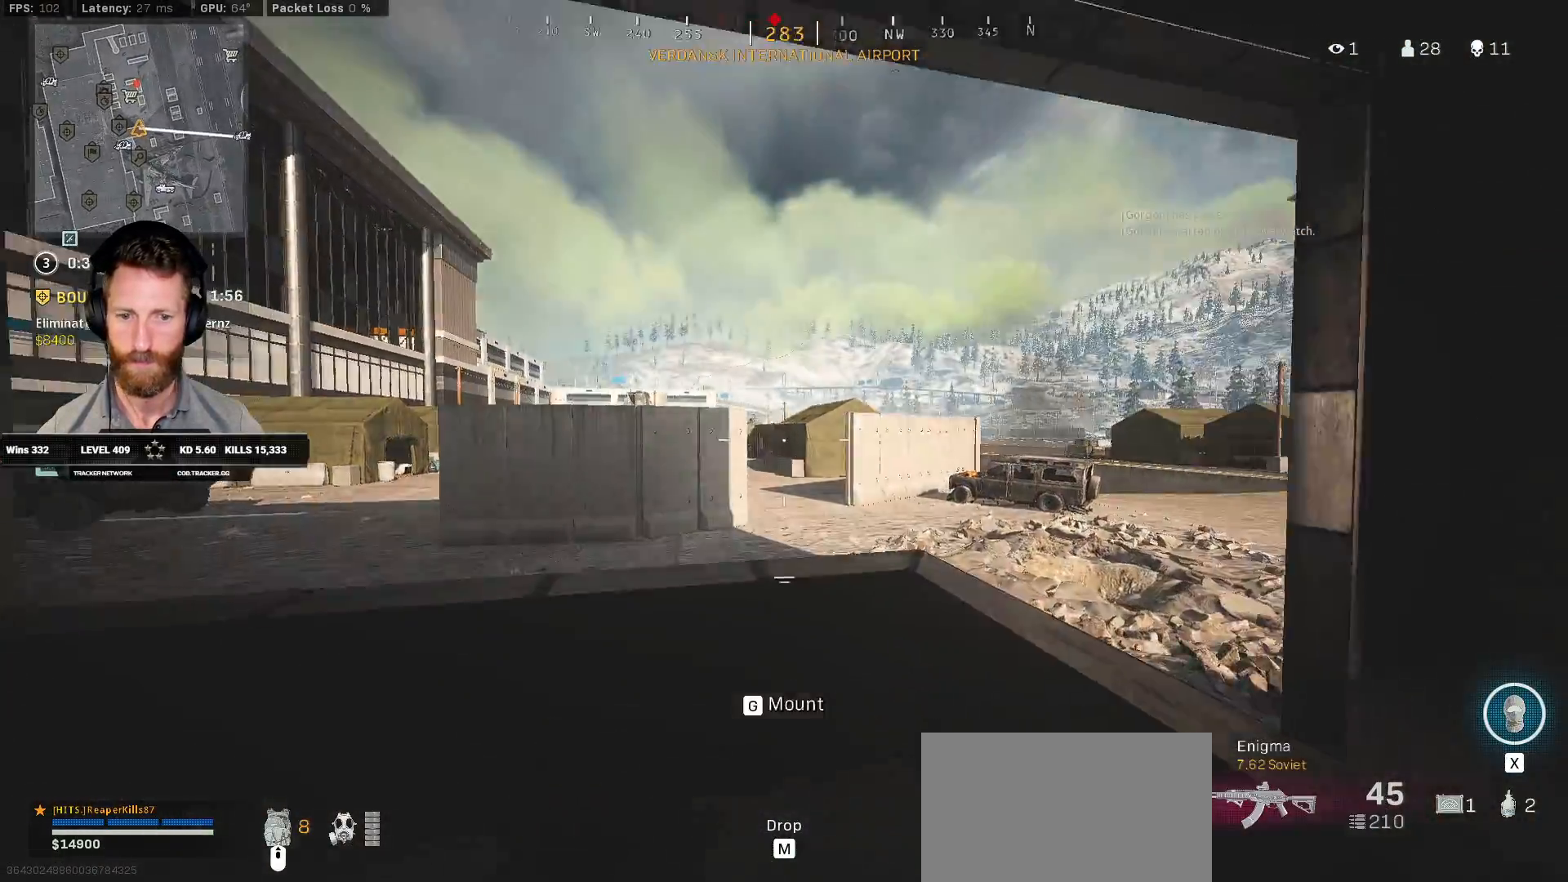
{"keys": ["a", "w"], "mouse": [], "events": [[17, "space", "down"], [83, "shift", "up"], [117, "space", "up"]]}
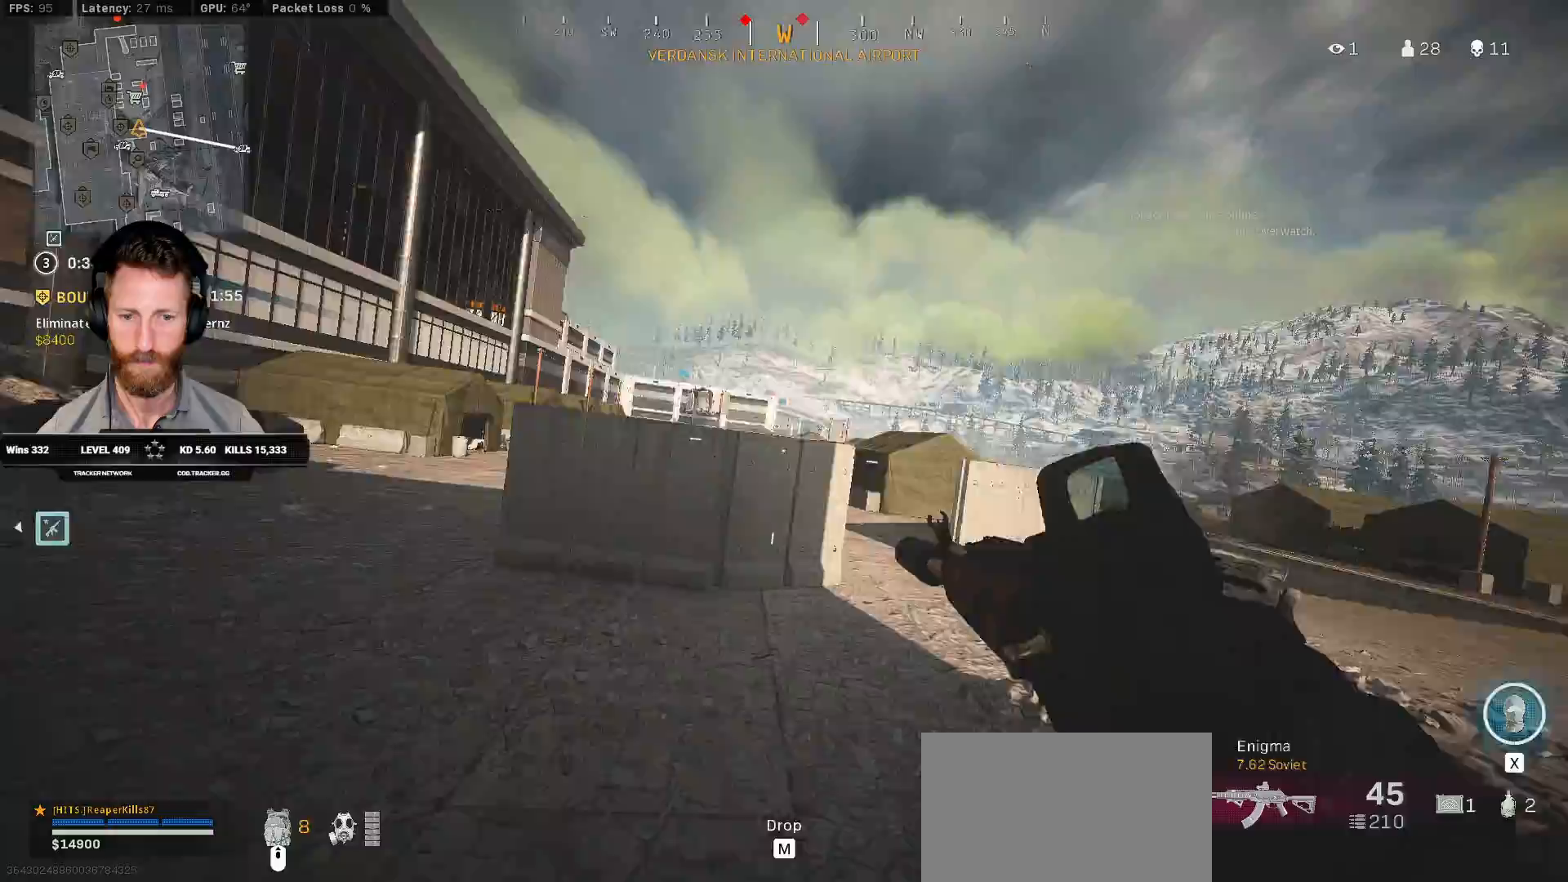
{"keys": ["a", "shift", "w"], "mouse": [], "events": [[67, "shift", "down"]]}
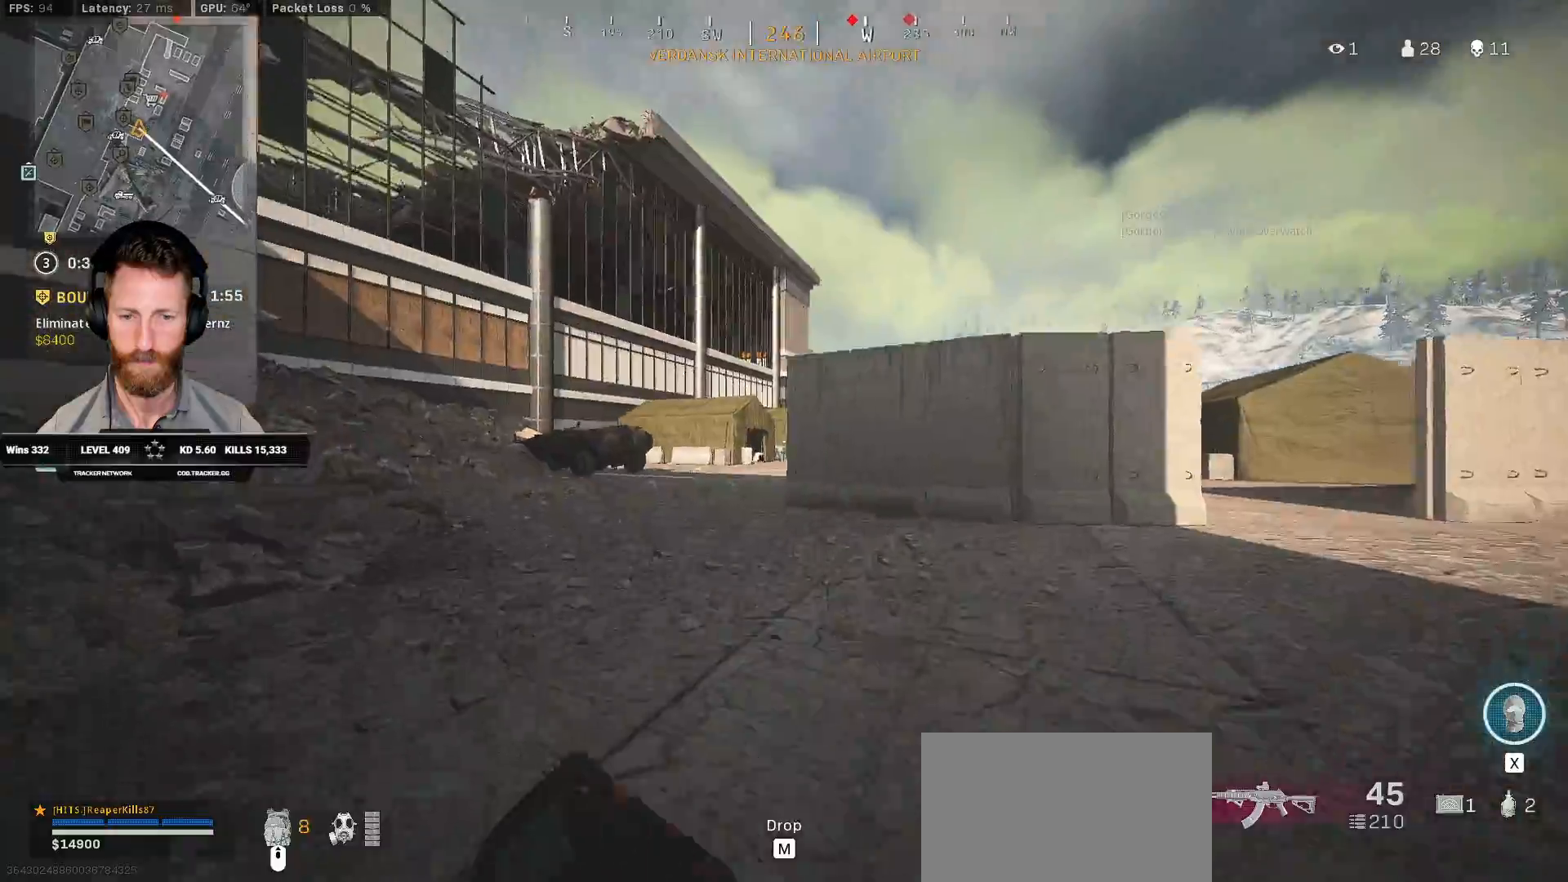
{"keys": ["a", "shift", "w"], "mouse": [], "events": []}
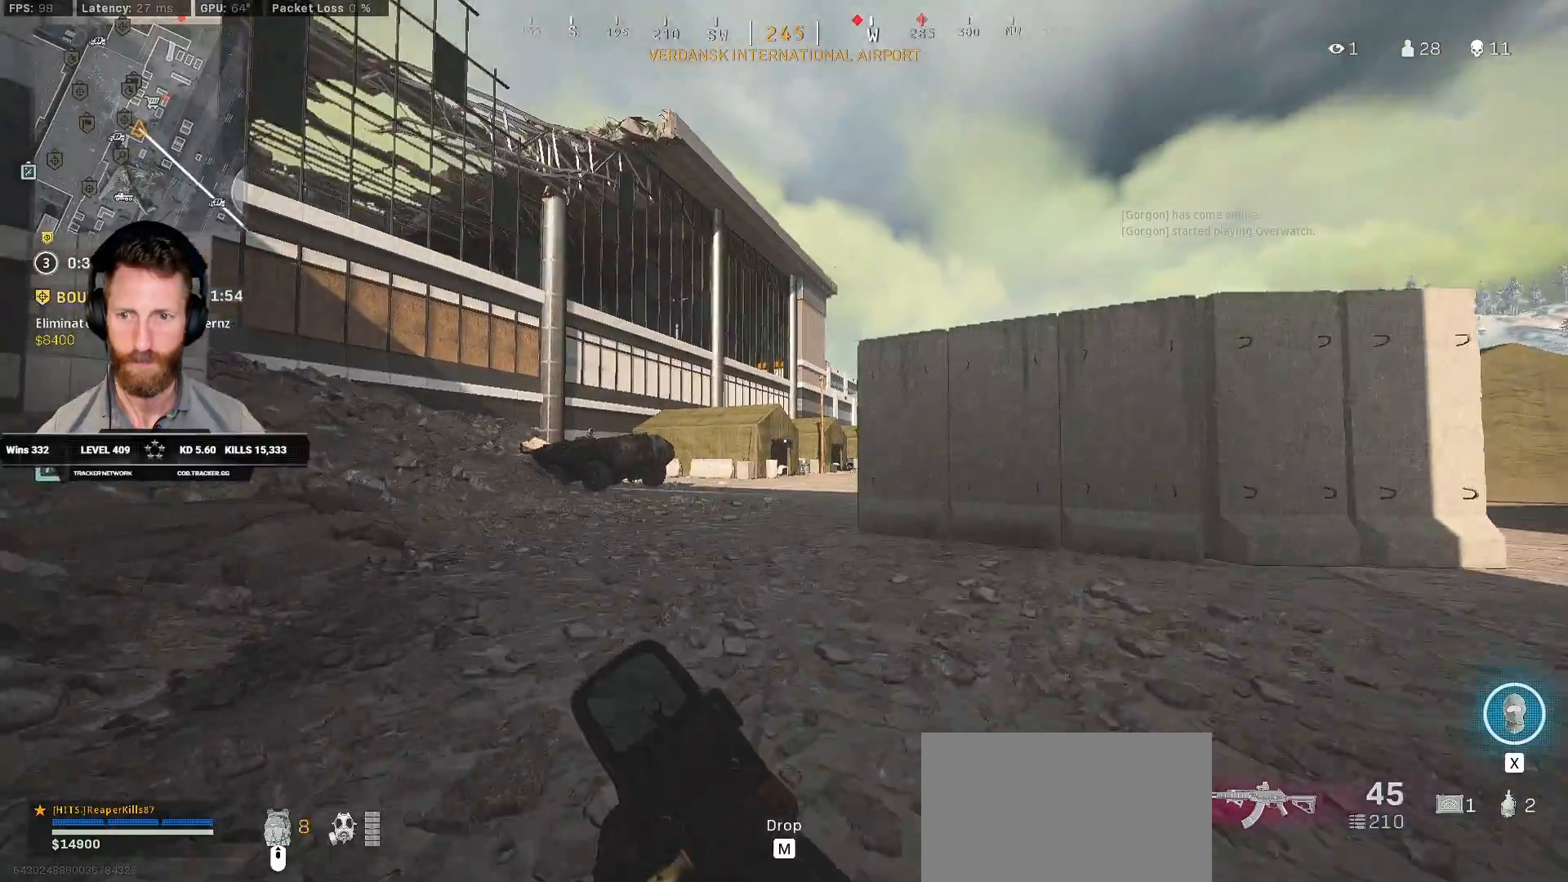
{"keys": ["a", "shift", "w"], "mouse": [], "events": []}
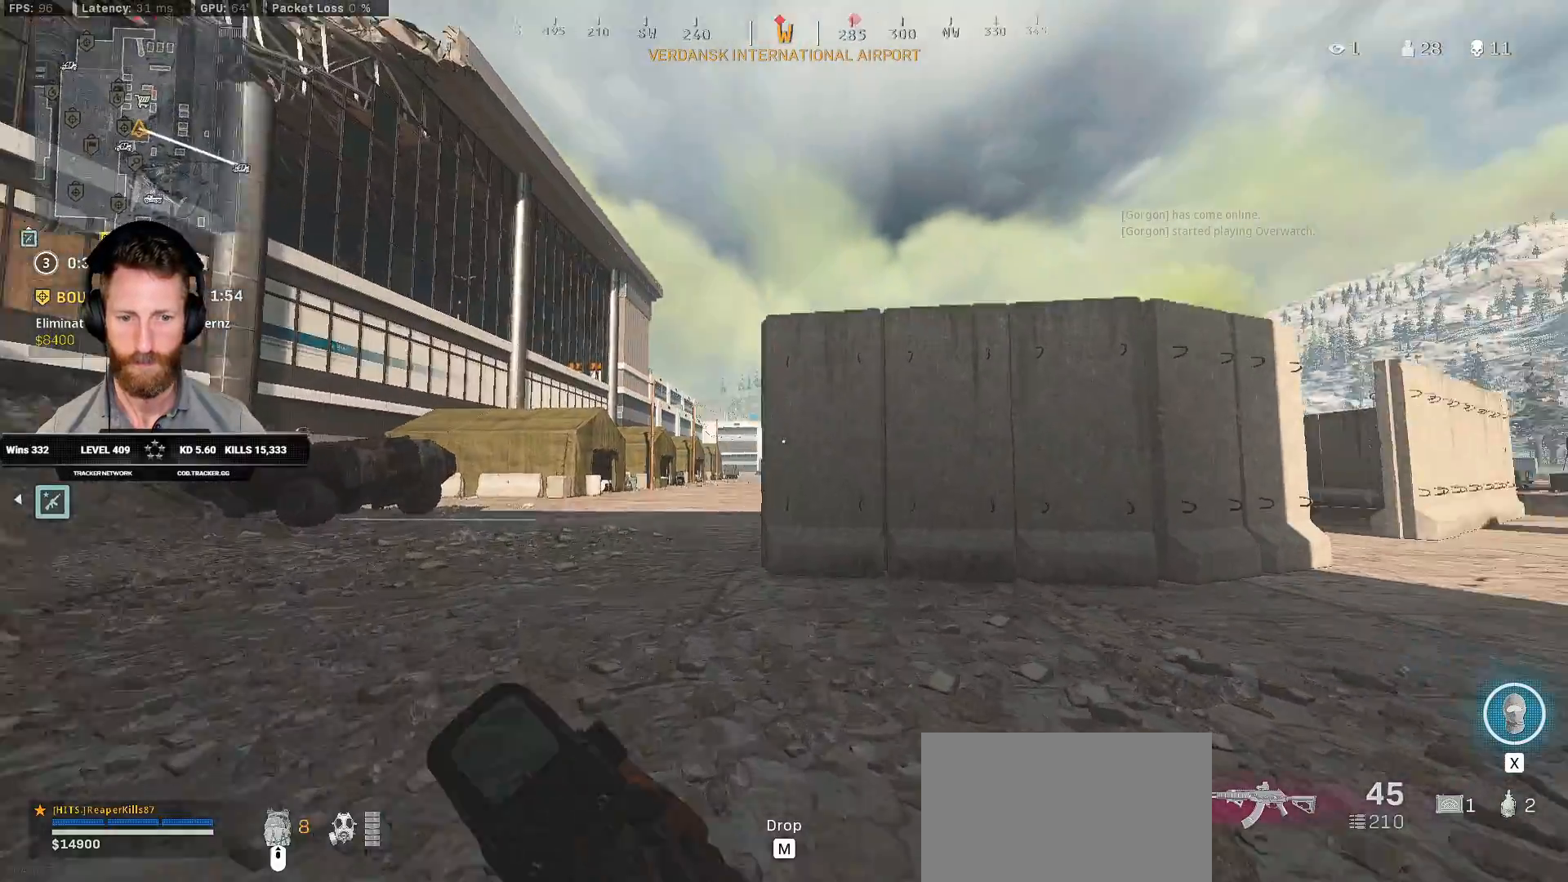
{"keys": ["a"], "mouse": ["right"], "events": [[83, "space", "down"], [100, "shift", "up"], [117, "w", "up"], [200, "space", "up"], [483, "mouse_right", "down"]]}
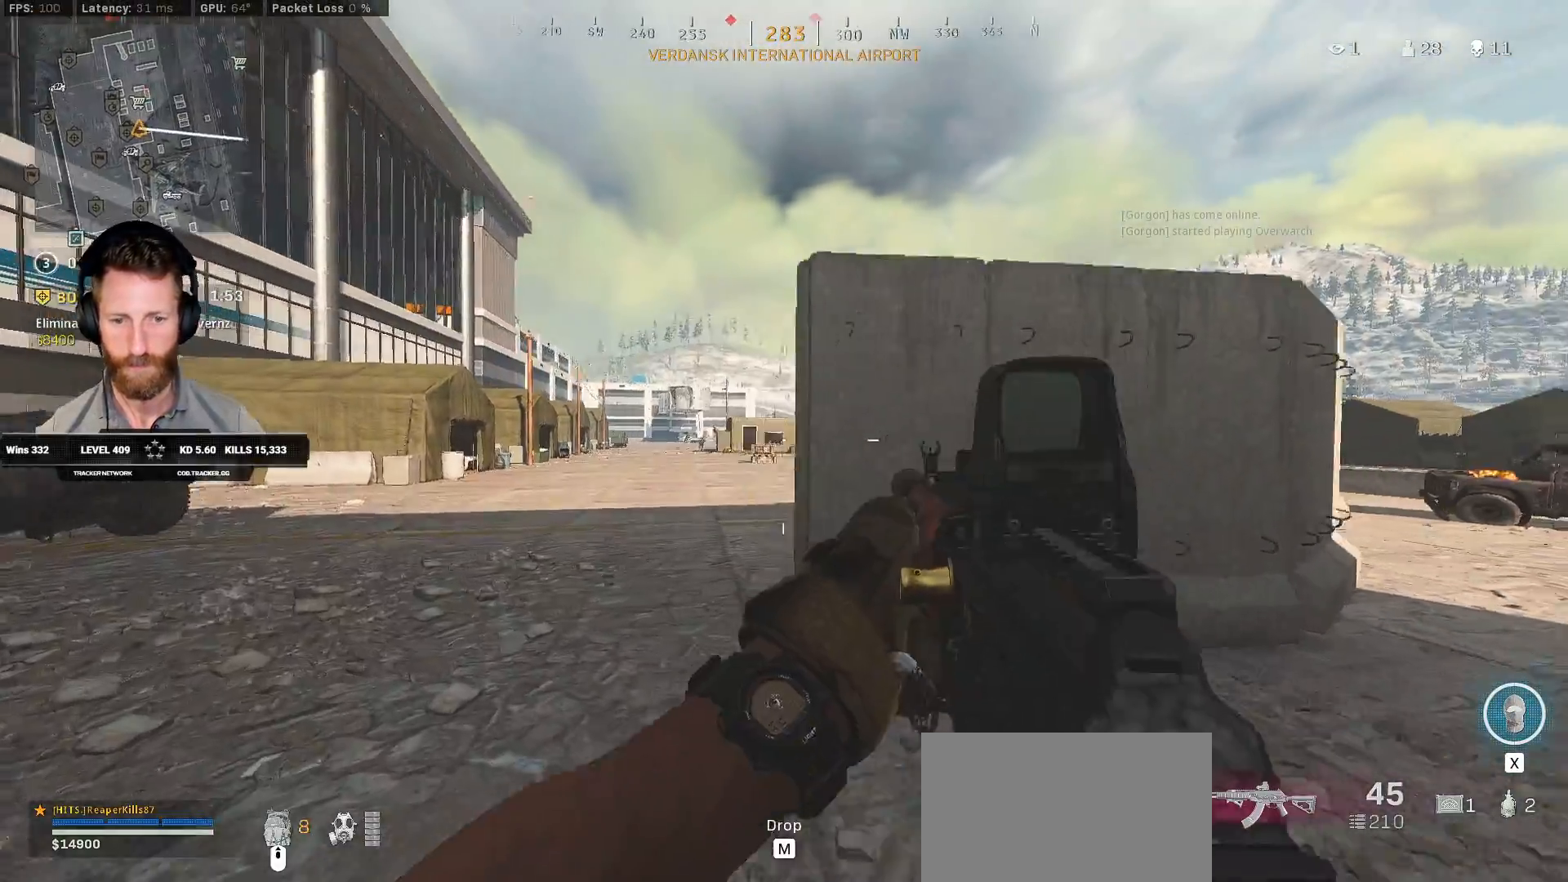
{"keys": ["a"], "mouse": ["right"], "events": []}
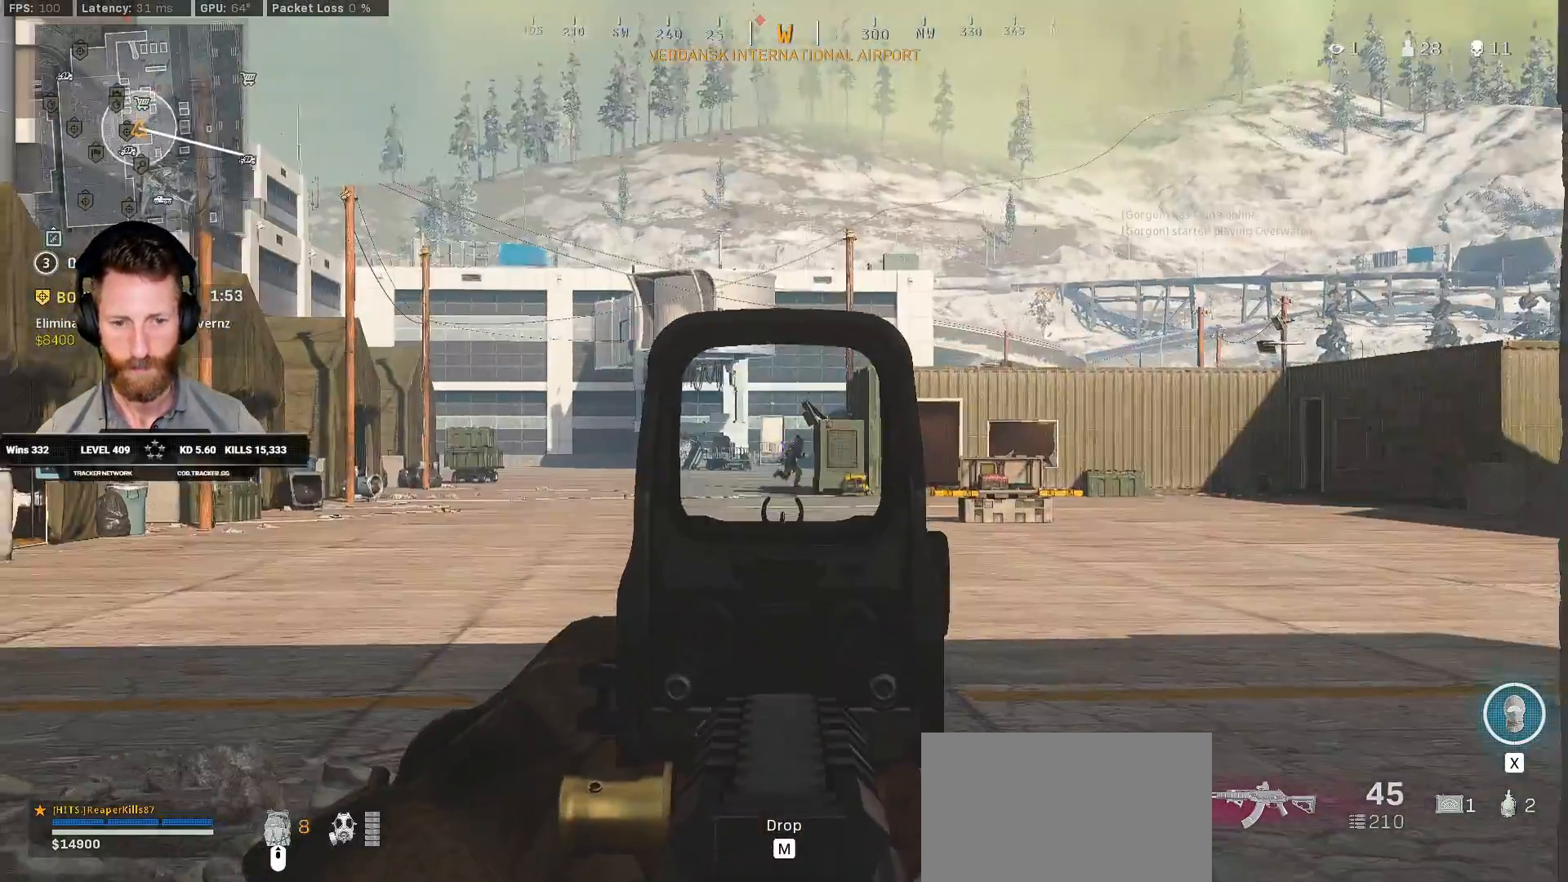
{"keys": ["d", "shift", "w"], "mouse": [], "events": [[167, "w", "down"], [267, "a", "up"], [267, "shift", "down"], [283, "mouse_right", "up"], [383, "d", "down"]]}
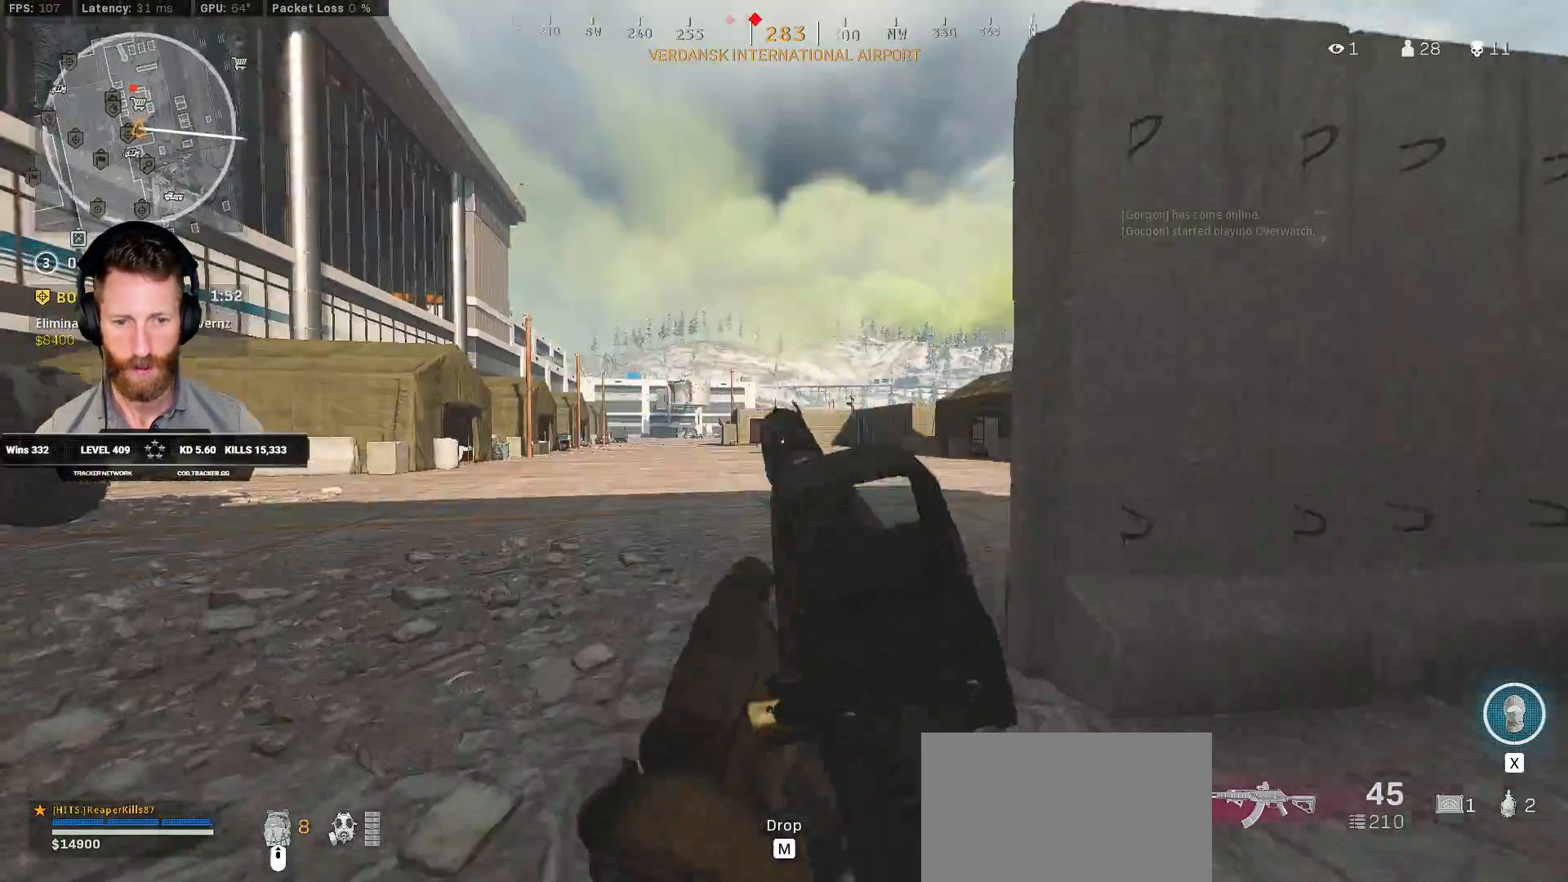
{"keys": ["c", "shift", "w"], "mouse": [], "events": [[67, "d", "up"], [167, "e", "down"], [267, "e", "up"], [500, "c", "down"]]}
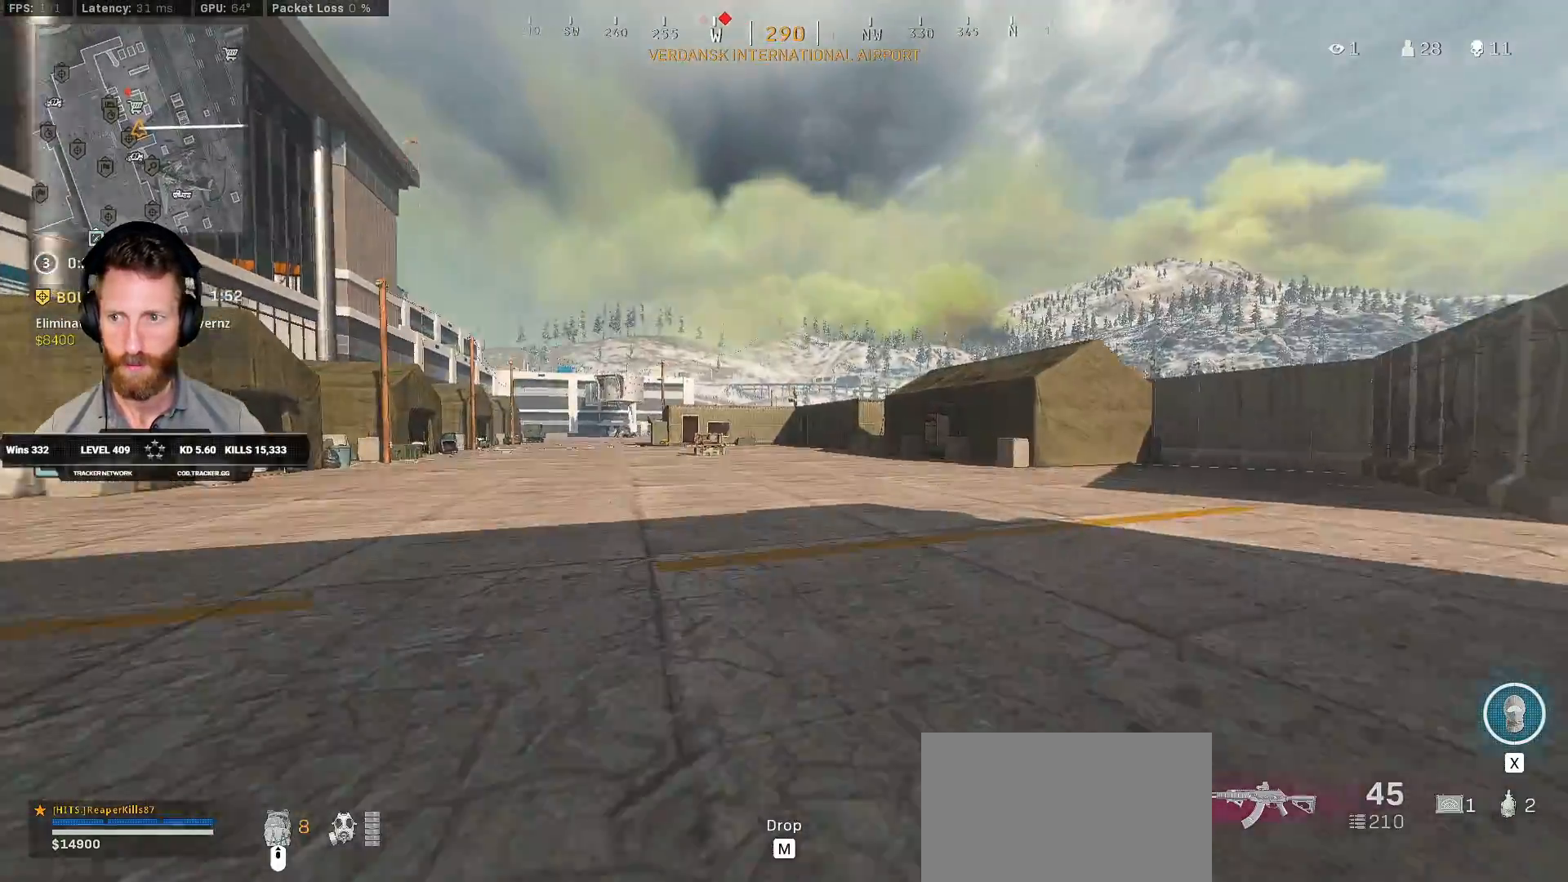
{"keys": ["d", "shift", "w"], "mouse": [], "events": [[67, "c", "up"], [117, "shift", "up"], [150, "c", "down"], [217, "space", "down"], [250, "c", "up"], [250, "shift", "down"], [317, "d", "down"], [317, "space", "up"]]}
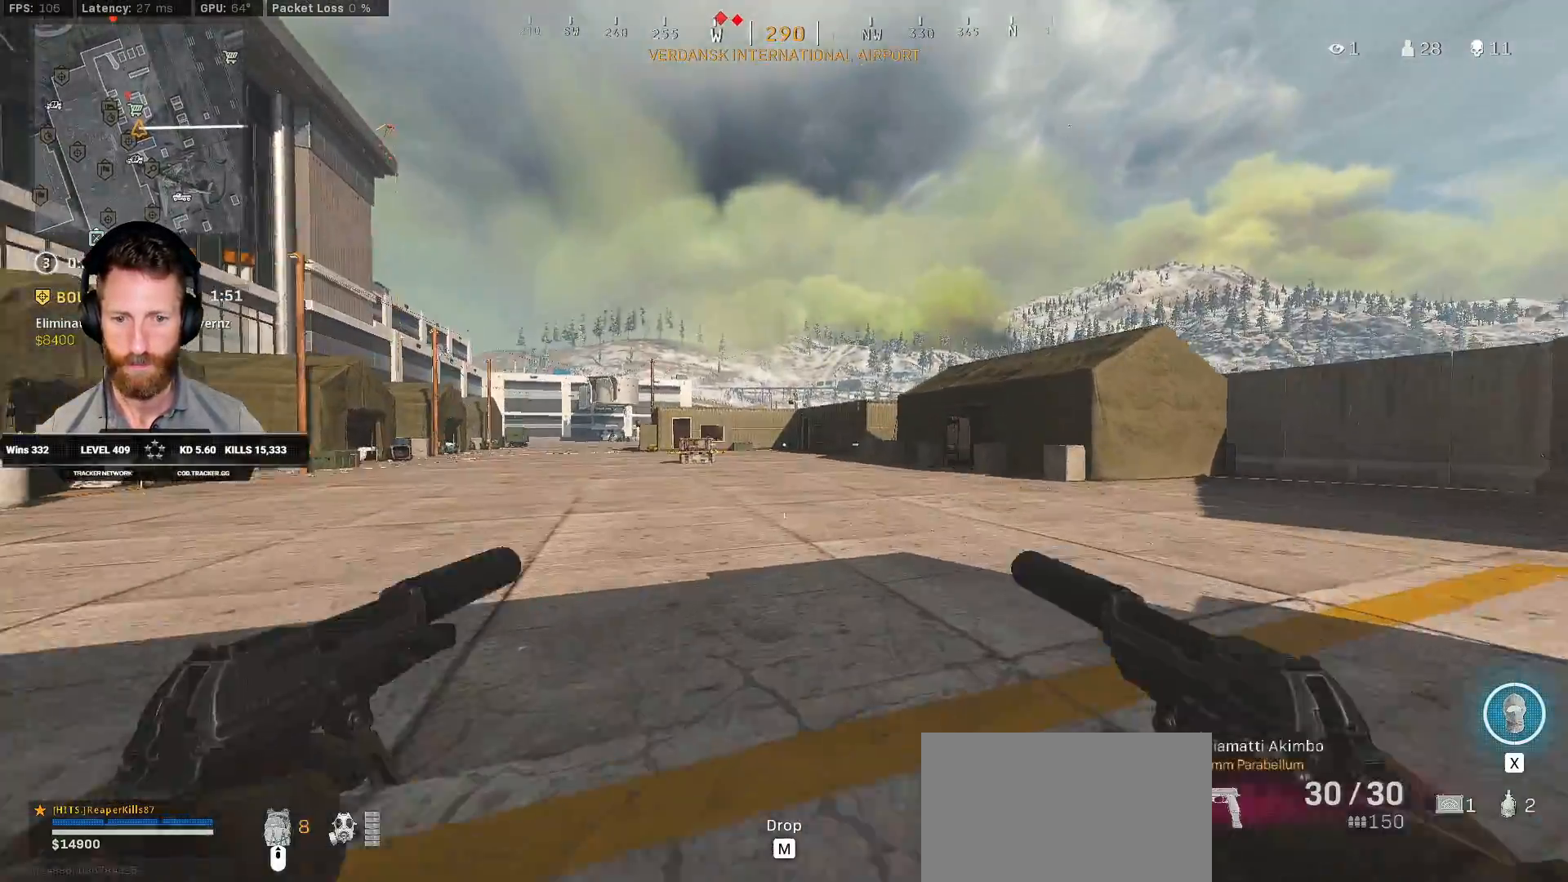
{"keys": ["shift", "w"], "mouse": [], "events": [[133, "d", "up"], [250, "e", "down"], [333, "e", "up"]]}
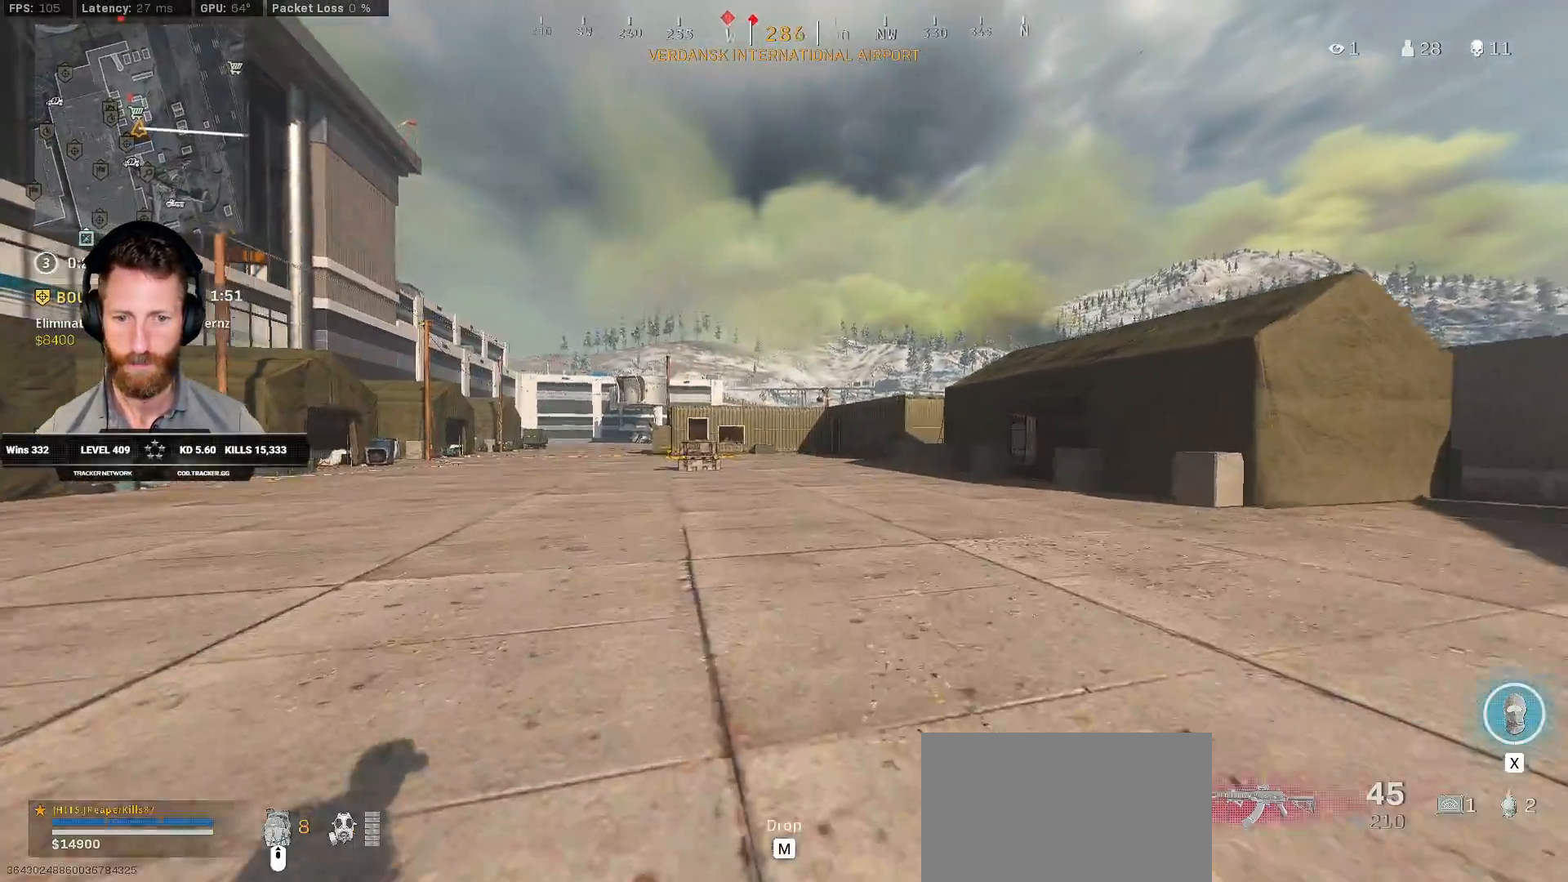
{"keys": ["a", "shift", "w"], "mouse": [], "events": [[450, "a", "down"]]}
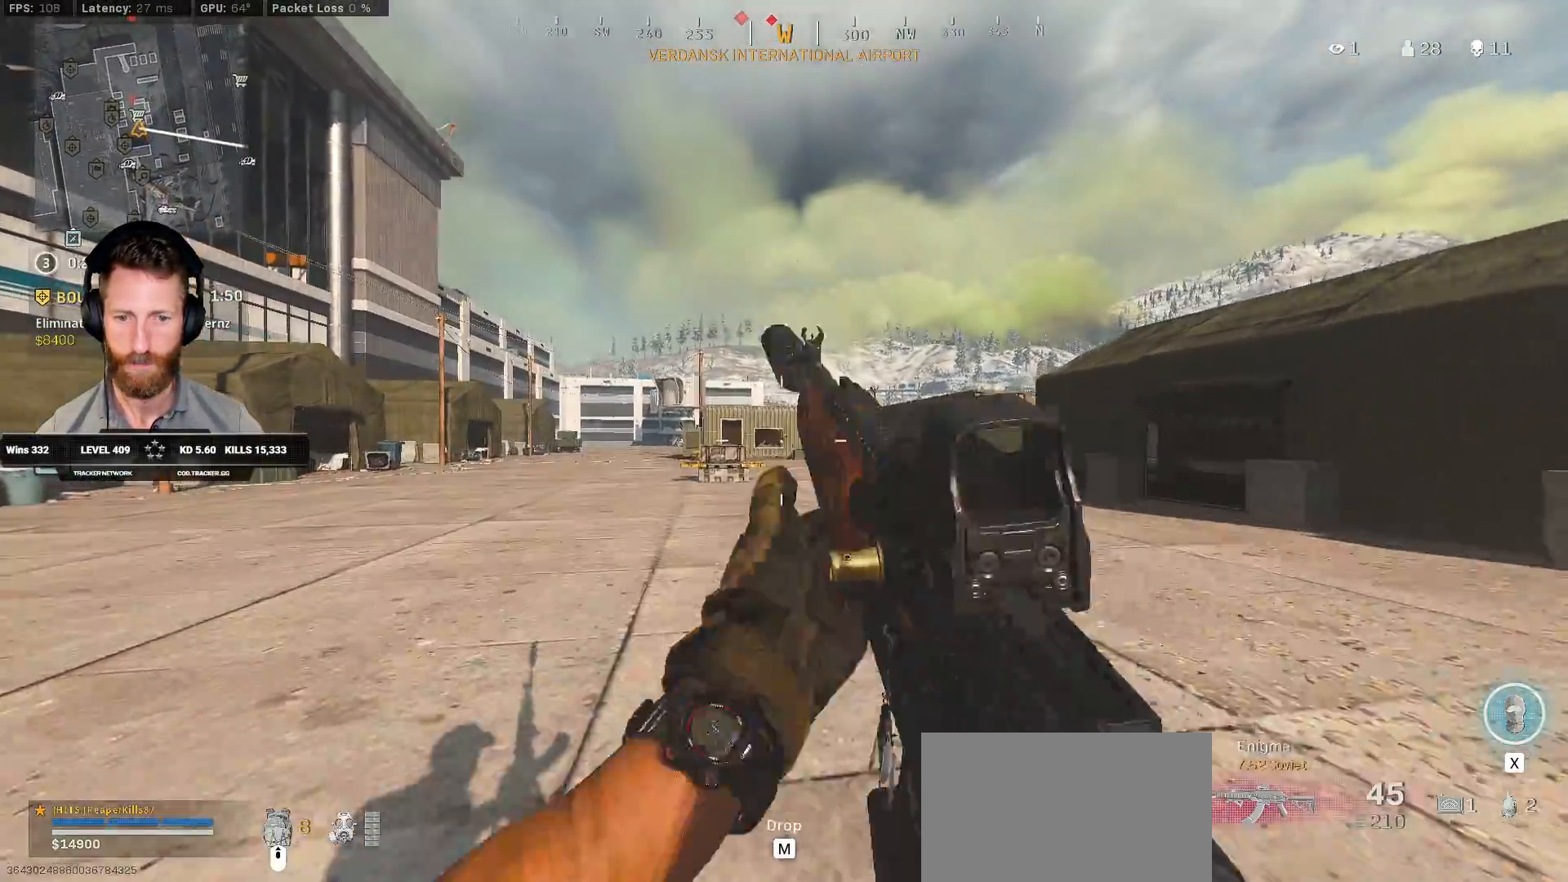
{"keys": ["shift", "w"], "mouse": [], "events": [[50, "a", "up"], [283, "a", "down"], [367, "a", "up"]]}
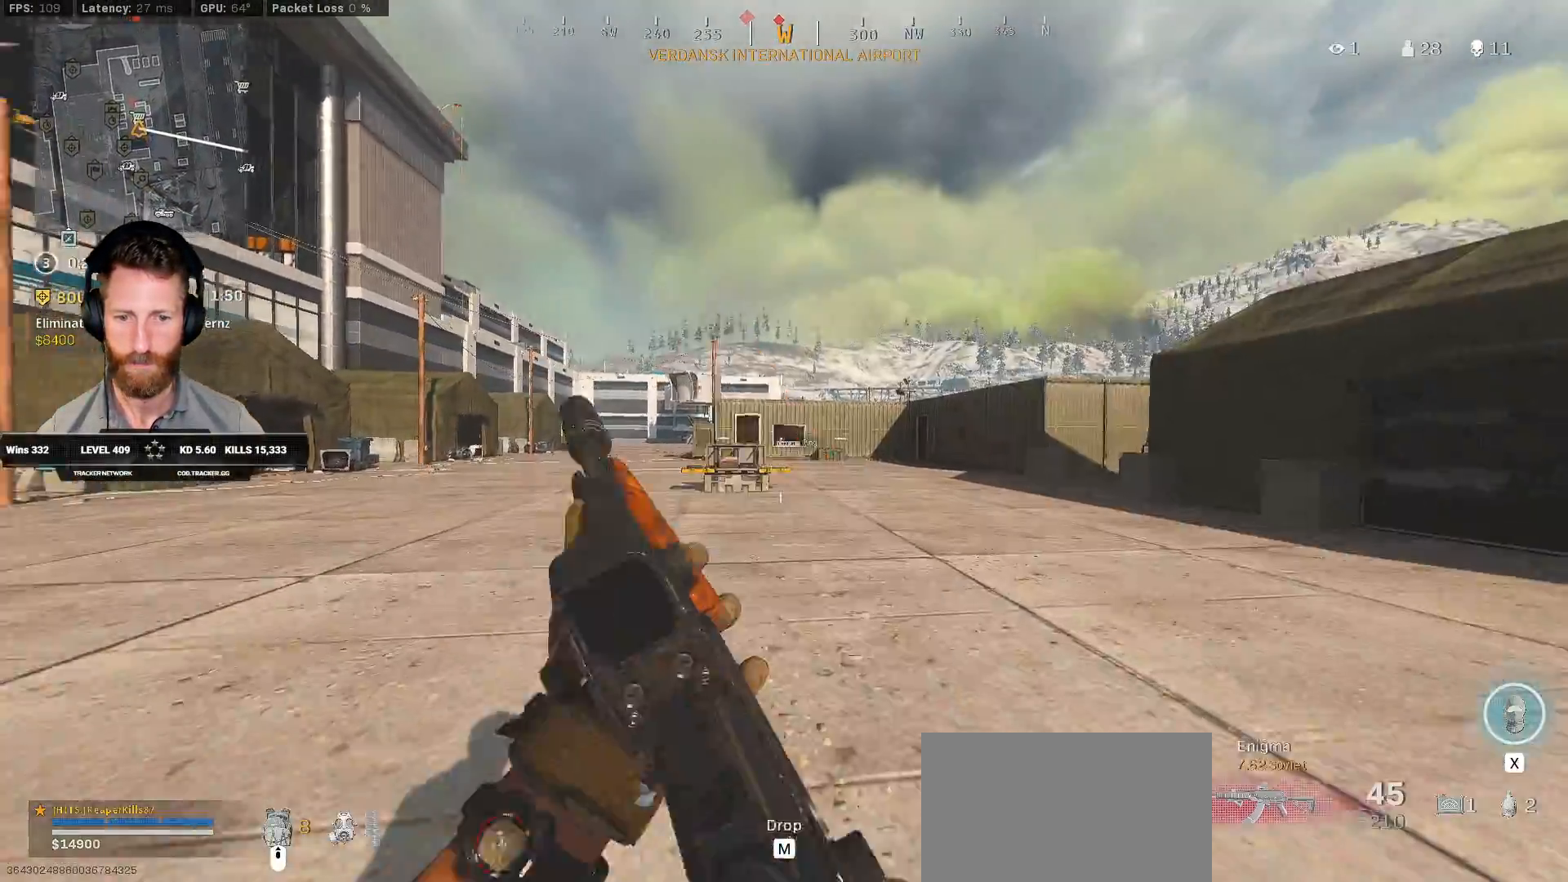
{"keys": ["shift", "w"], "mouse": [], "events": [[267, "a", "down"], [300, "a", "up"]]}
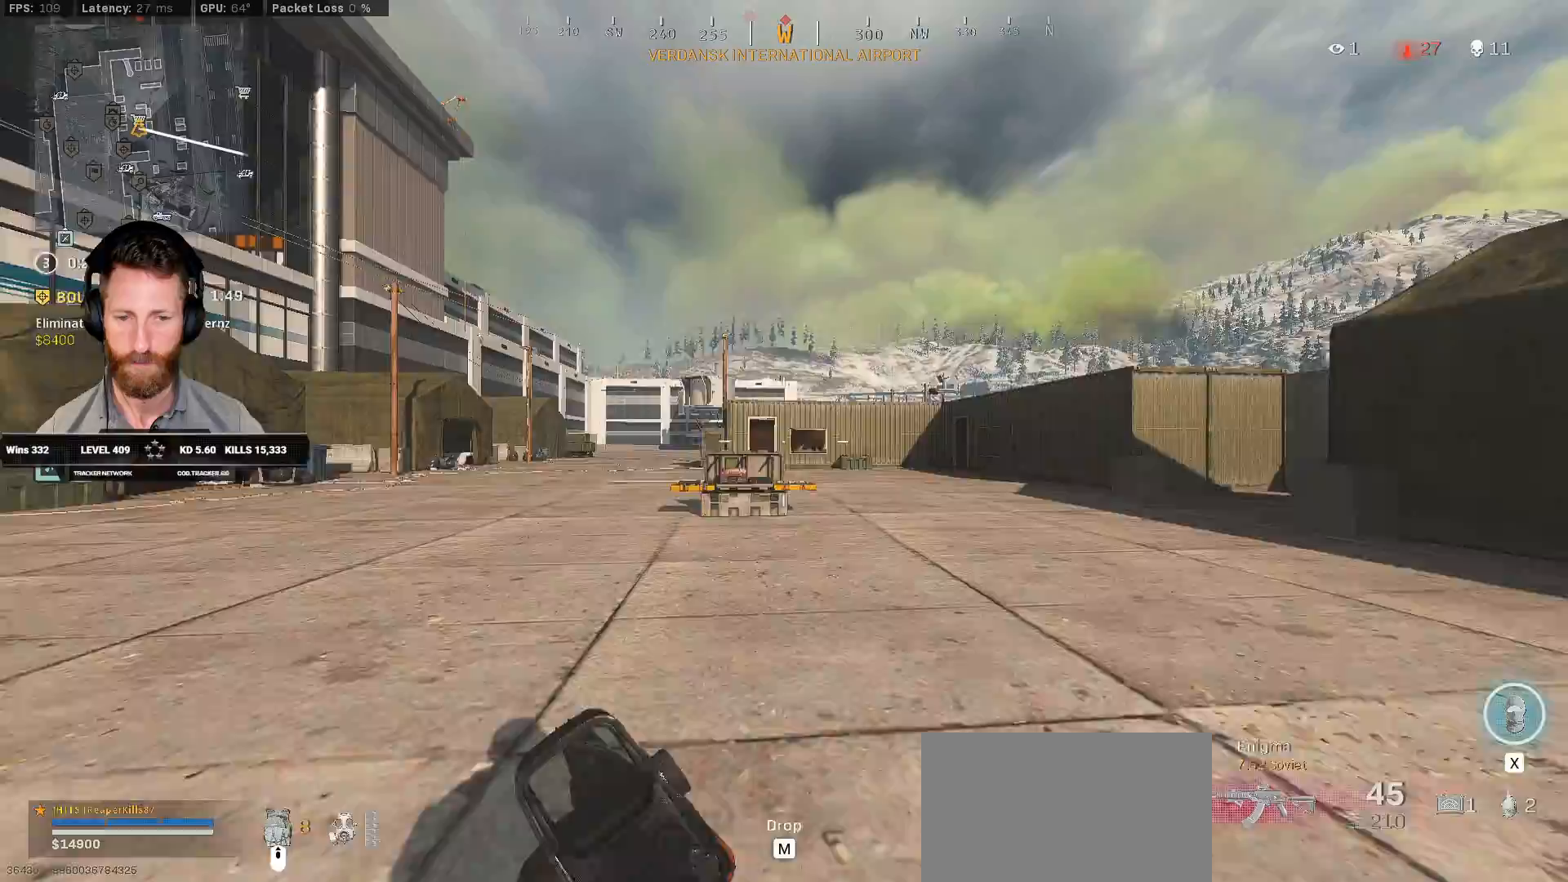
{"keys": ["shift", "w"], "mouse": [], "events": [[167, "a", "down"], [267, "a", "up"]]}
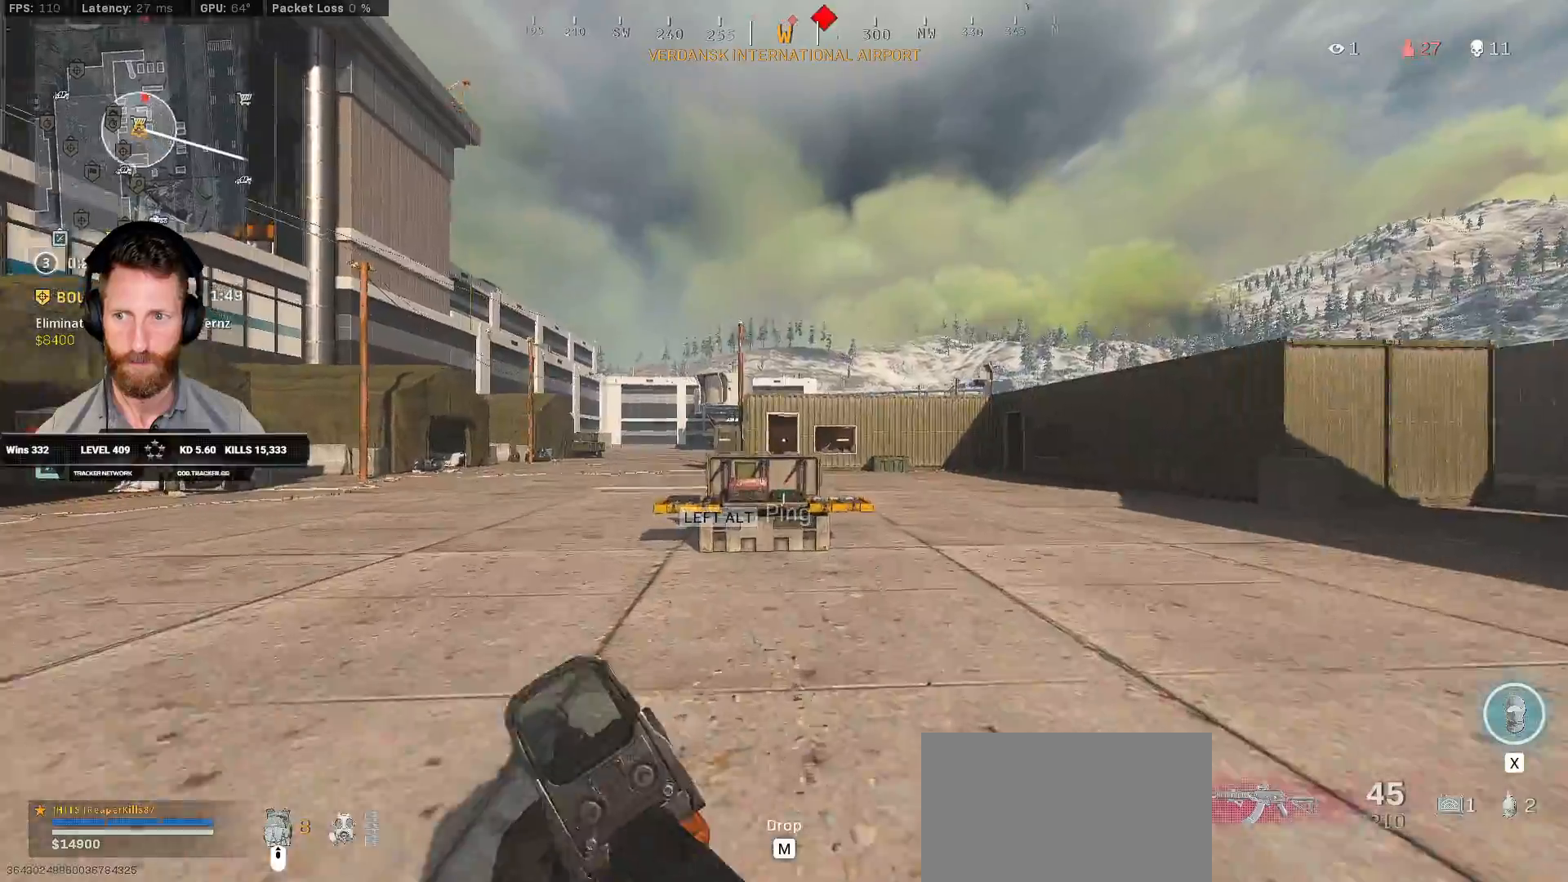
{"keys": ["w"], "mouse": [], "events": [[33, "c", "down"], [150, "c", "up"], [150, "shift", "up"], [367, "f", "down"], [433, "f", "up"]]}
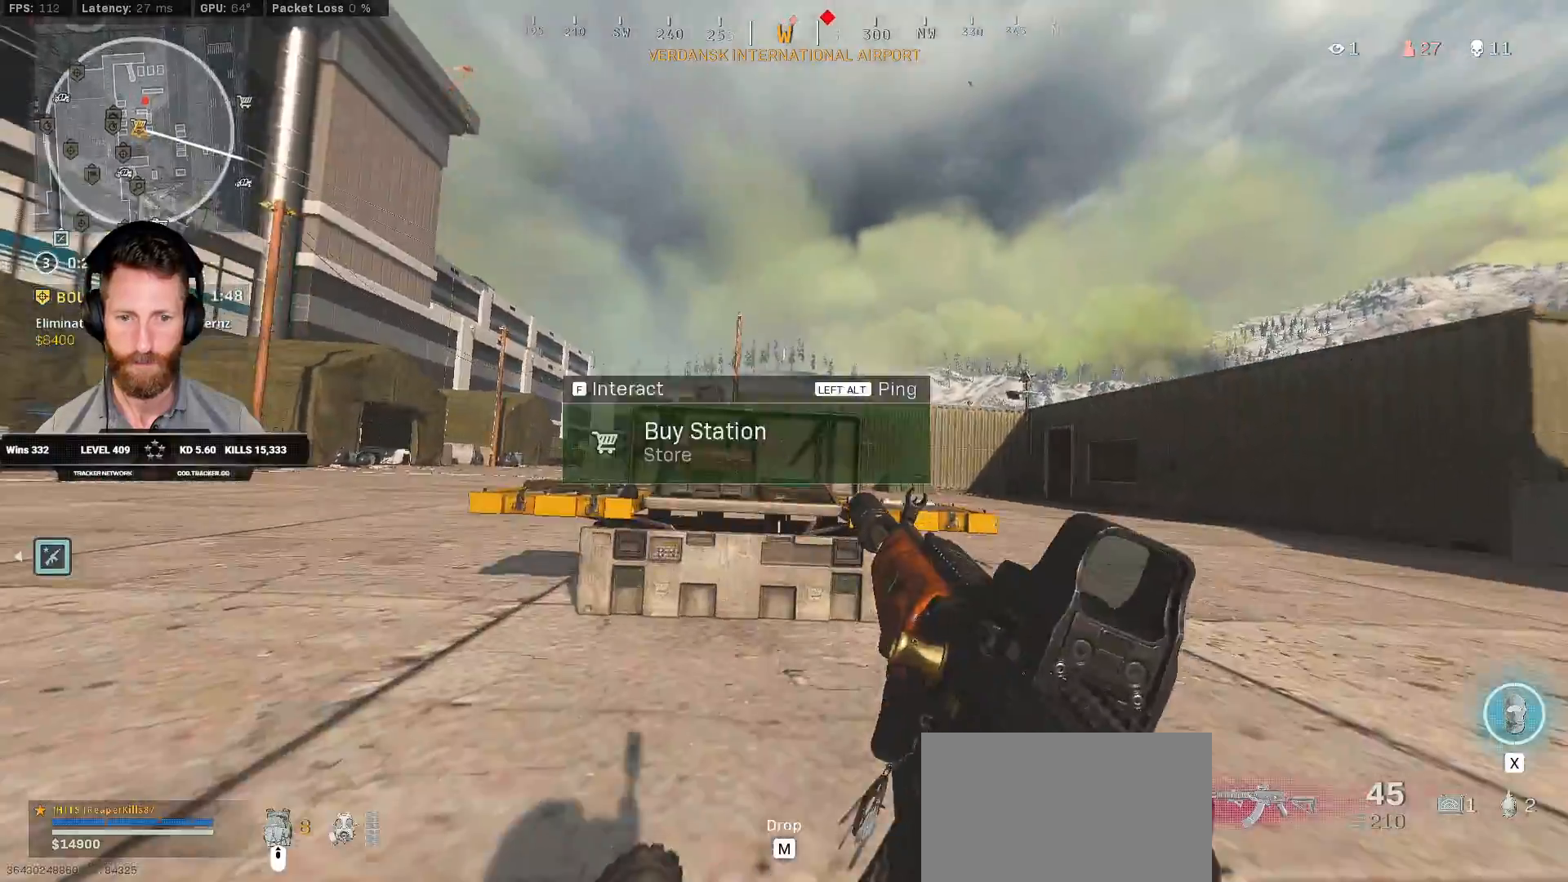
{"keys": [], "mouse": [], "events": [[33, "f", "down"], [100, "f", "up"], [133, "w", "up"], [417, "mouse_left", "down"], [483, "mouse_left", "up"]]}
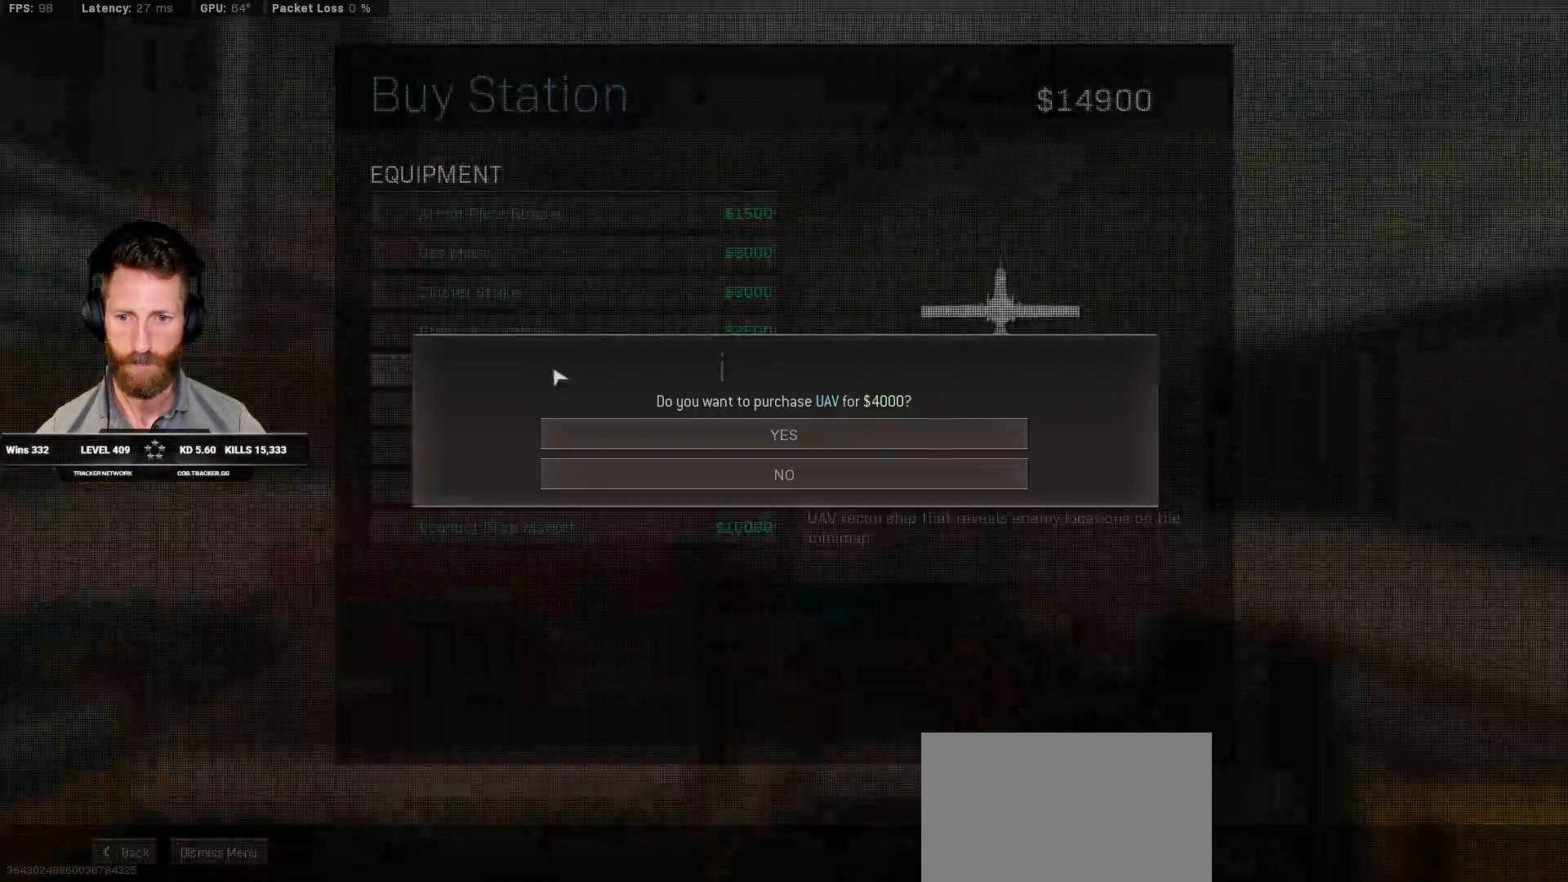
{"keys": [], "mouse": [], "events": [[283, "mouse_left", "down"], [350, "mouse_left", "up"]]}
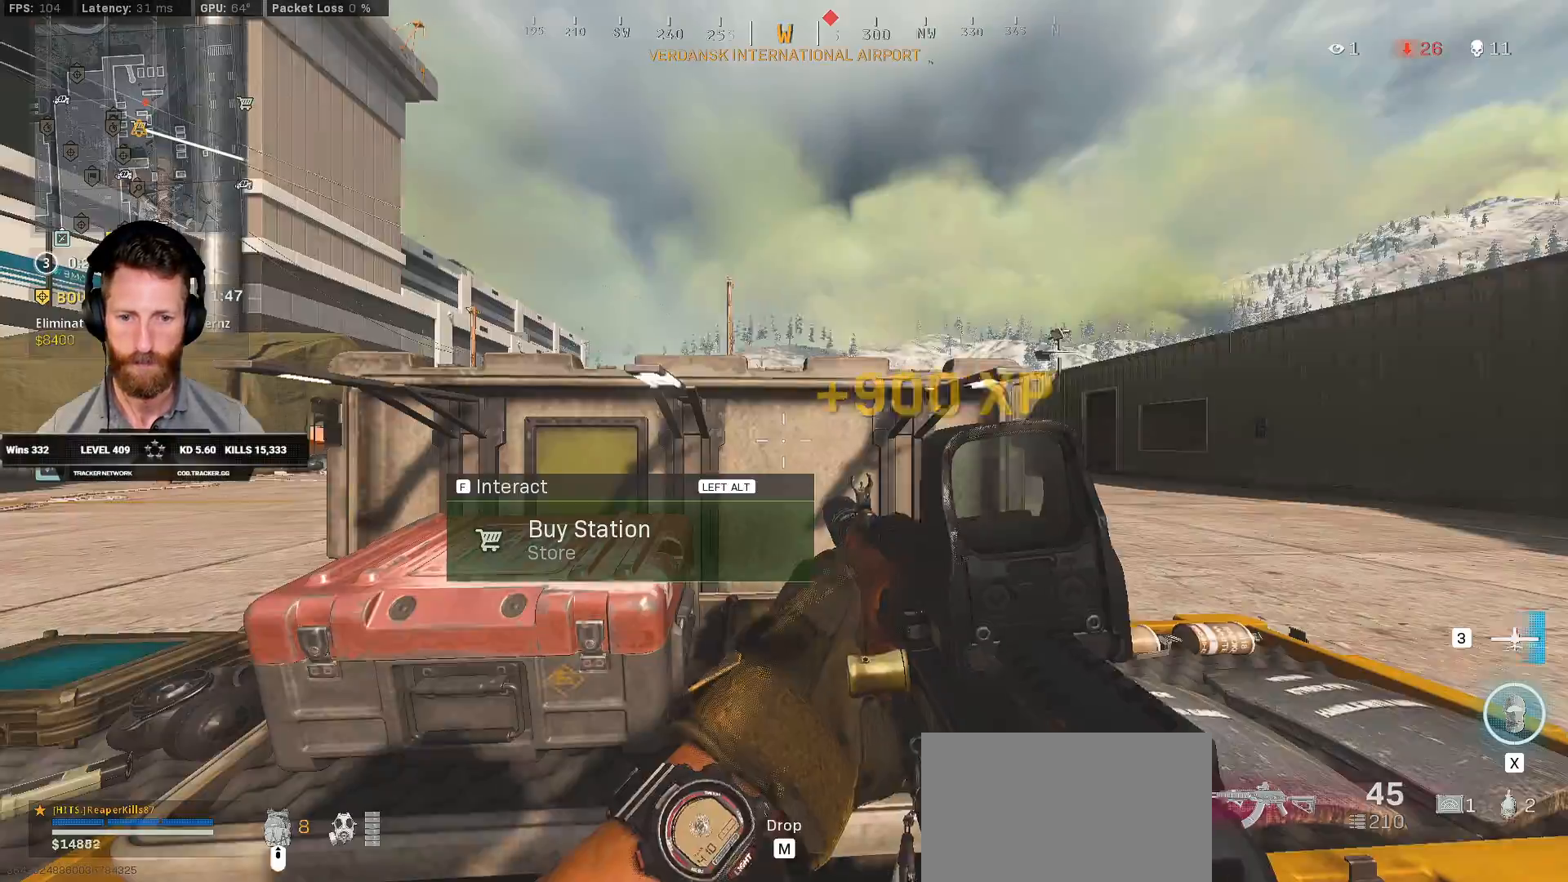
{"keys": [], "mouse": [], "events": [[167, "3", "down"], [250, "3", "up"]]}
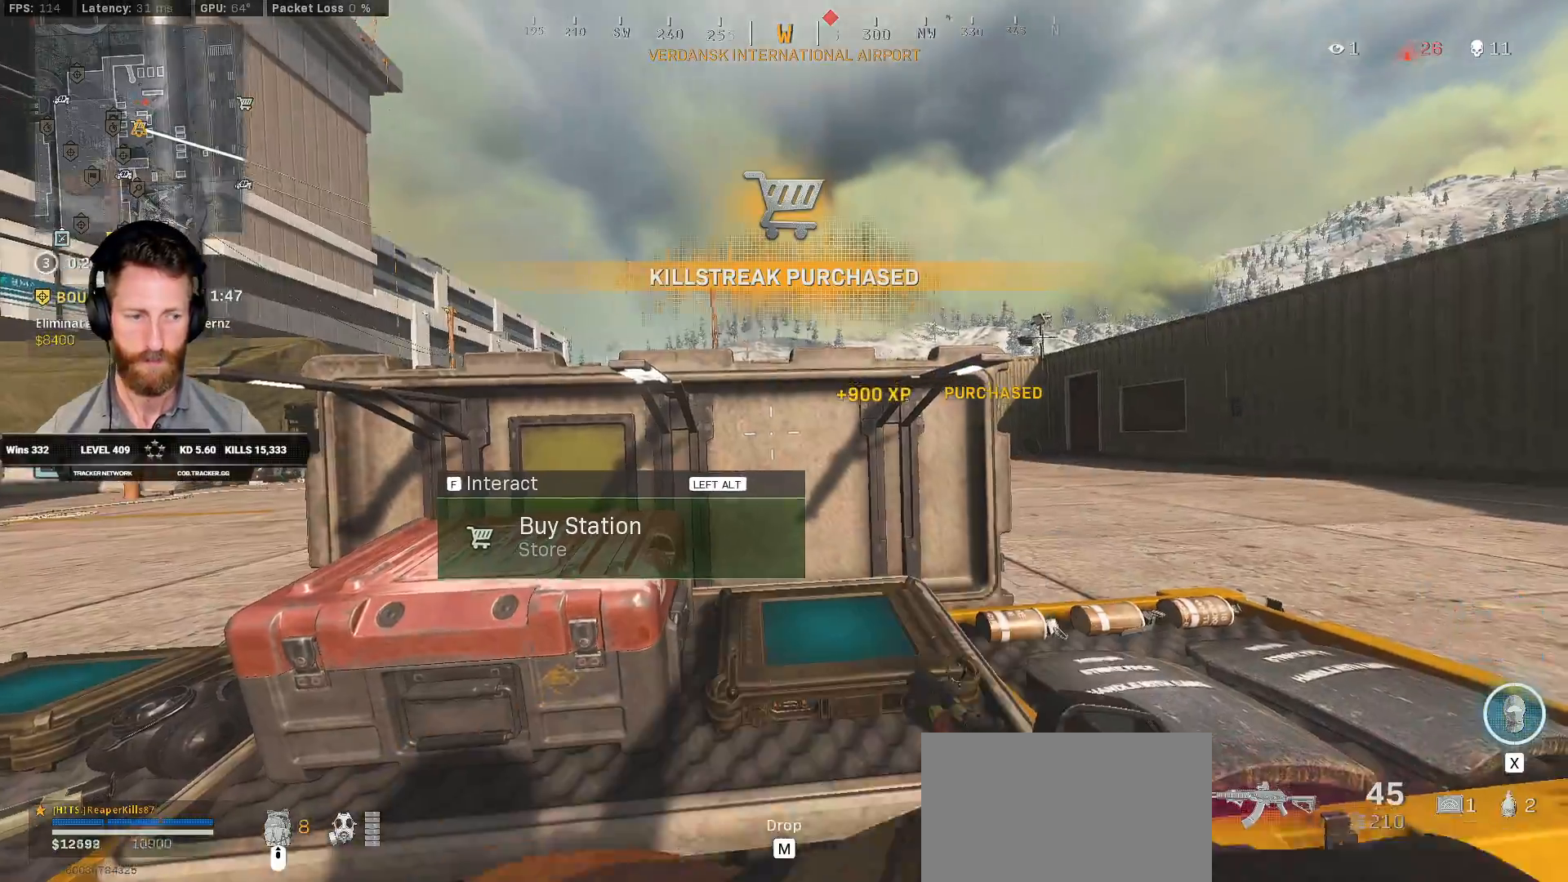
{"keys": ["a", "s"], "mouse": [], "events": [[133, "d", "down"], [183, "z", "down"], [267, "z", "up"], [283, "s", "down"], [383, "d", "up"], [417, "a", "down"]]}
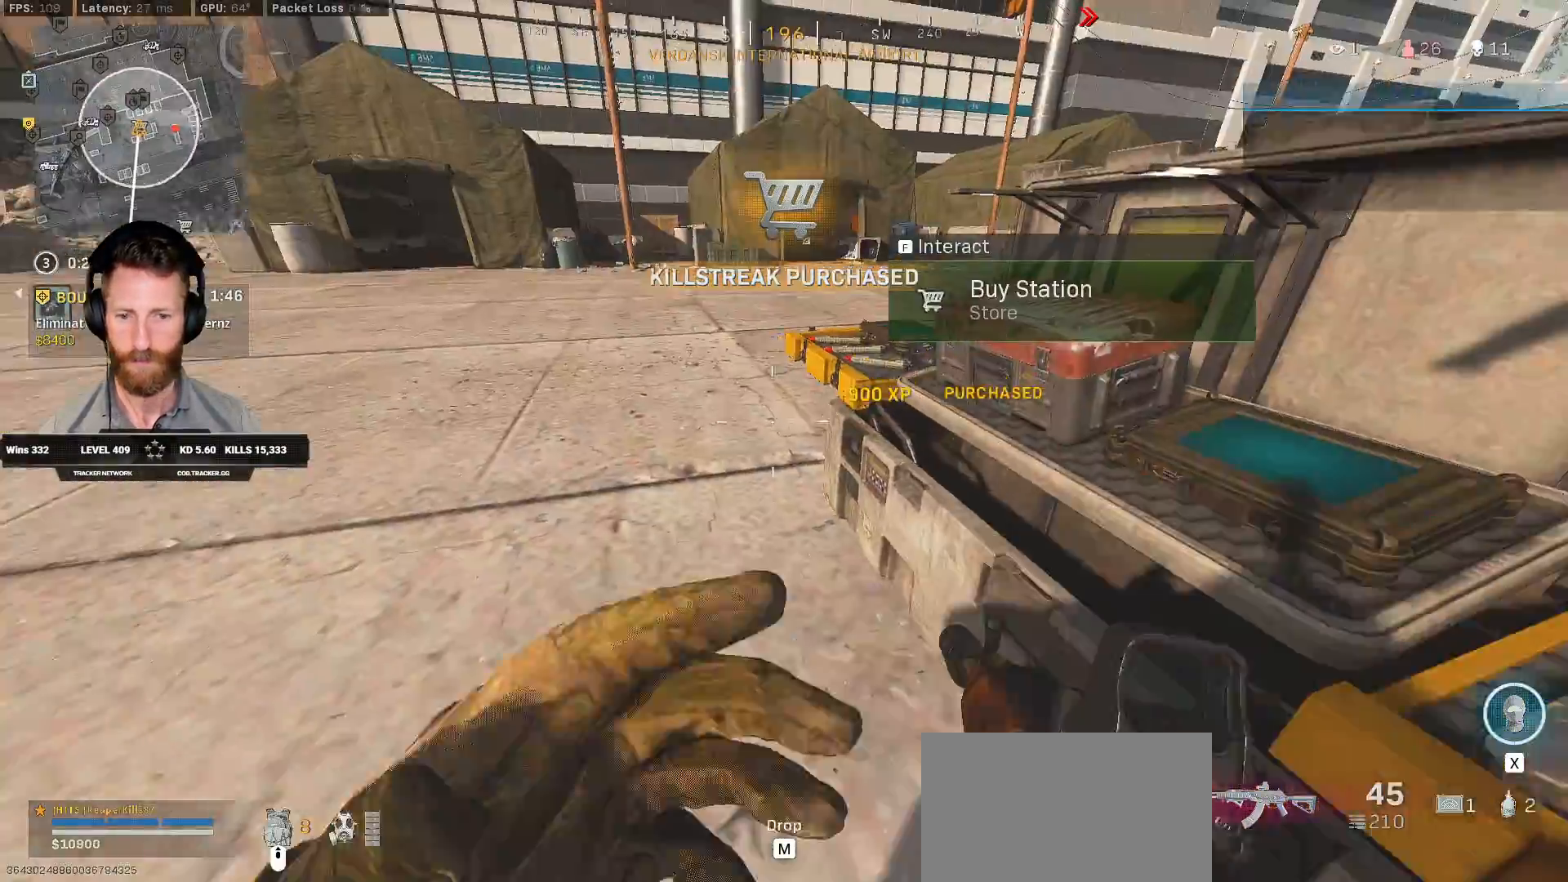
{"keys": ["d"], "mouse": [], "events": [[217, "d", "down"], [250, "d", "up"], [400, "d", "down"], [417, "a", "up"], [433, "s", "up"]]}
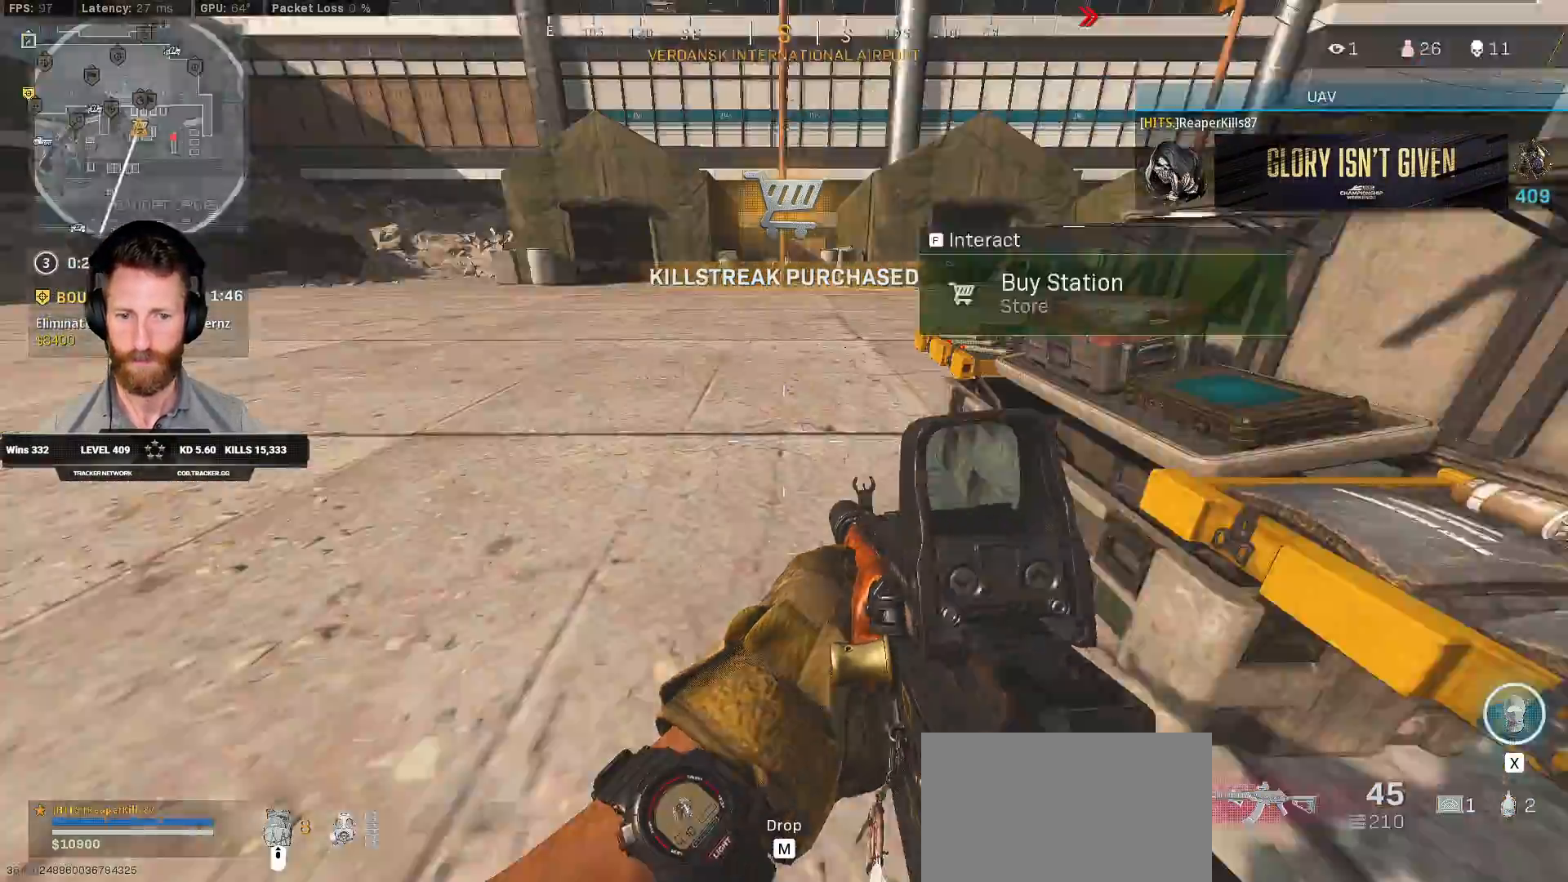
{"keys": [], "mouse": [], "events": [[50, "d", "up"], [50, "w", "down"], [133, "f", "down"], [233, "f", "up"], [267, "w", "up"]]}
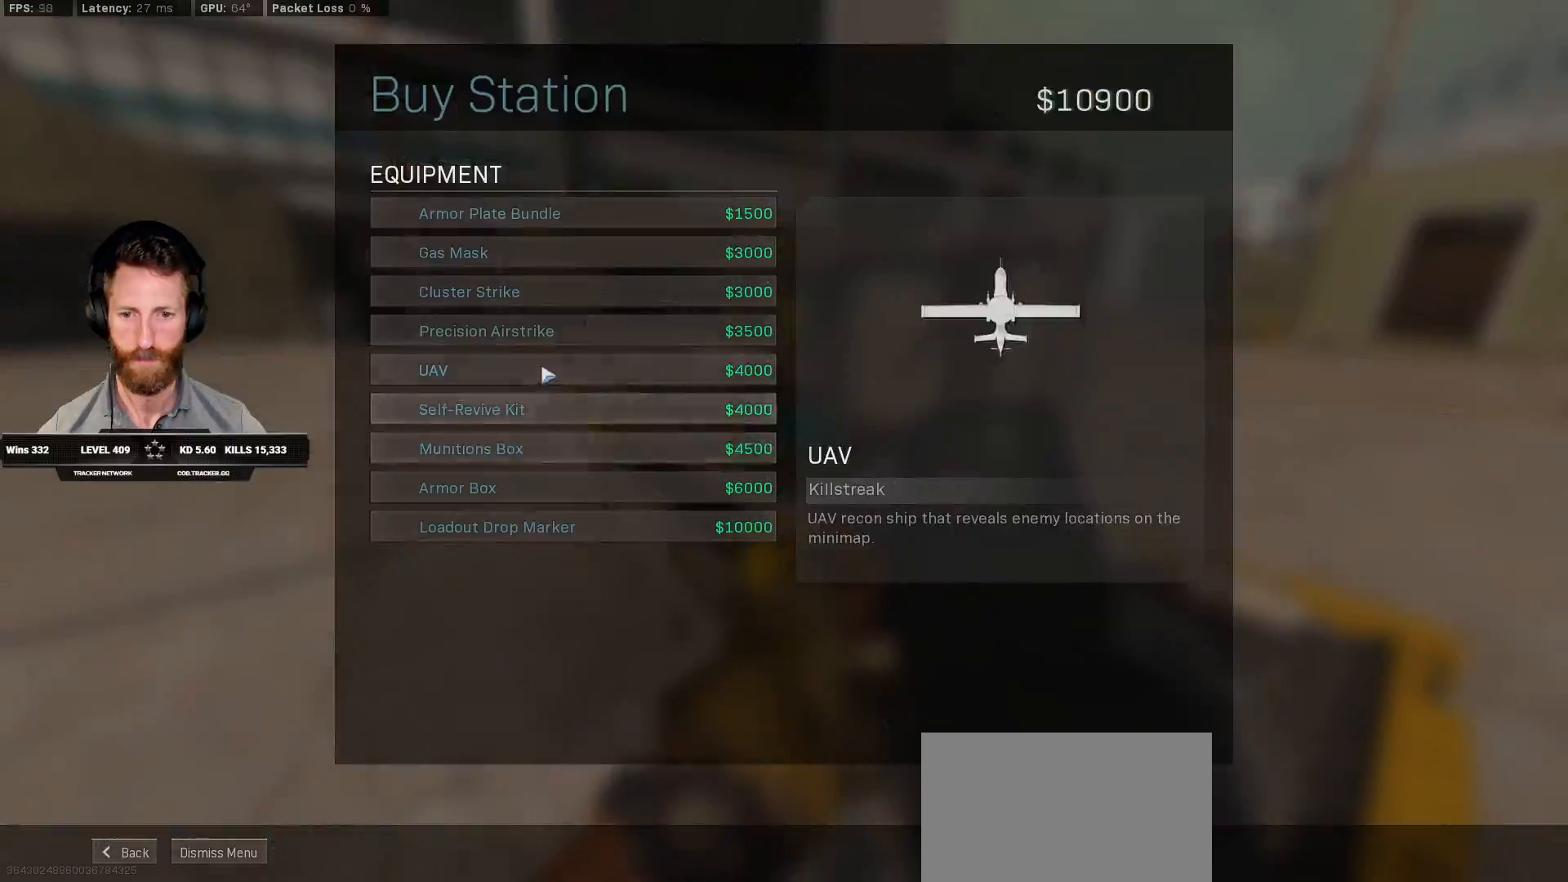
{"keys": [], "mouse": ["left"], "events": [[117, "mouse_left", "down"], [167, "mouse_left", "up"], [483, "mouse_left", "down"]]}